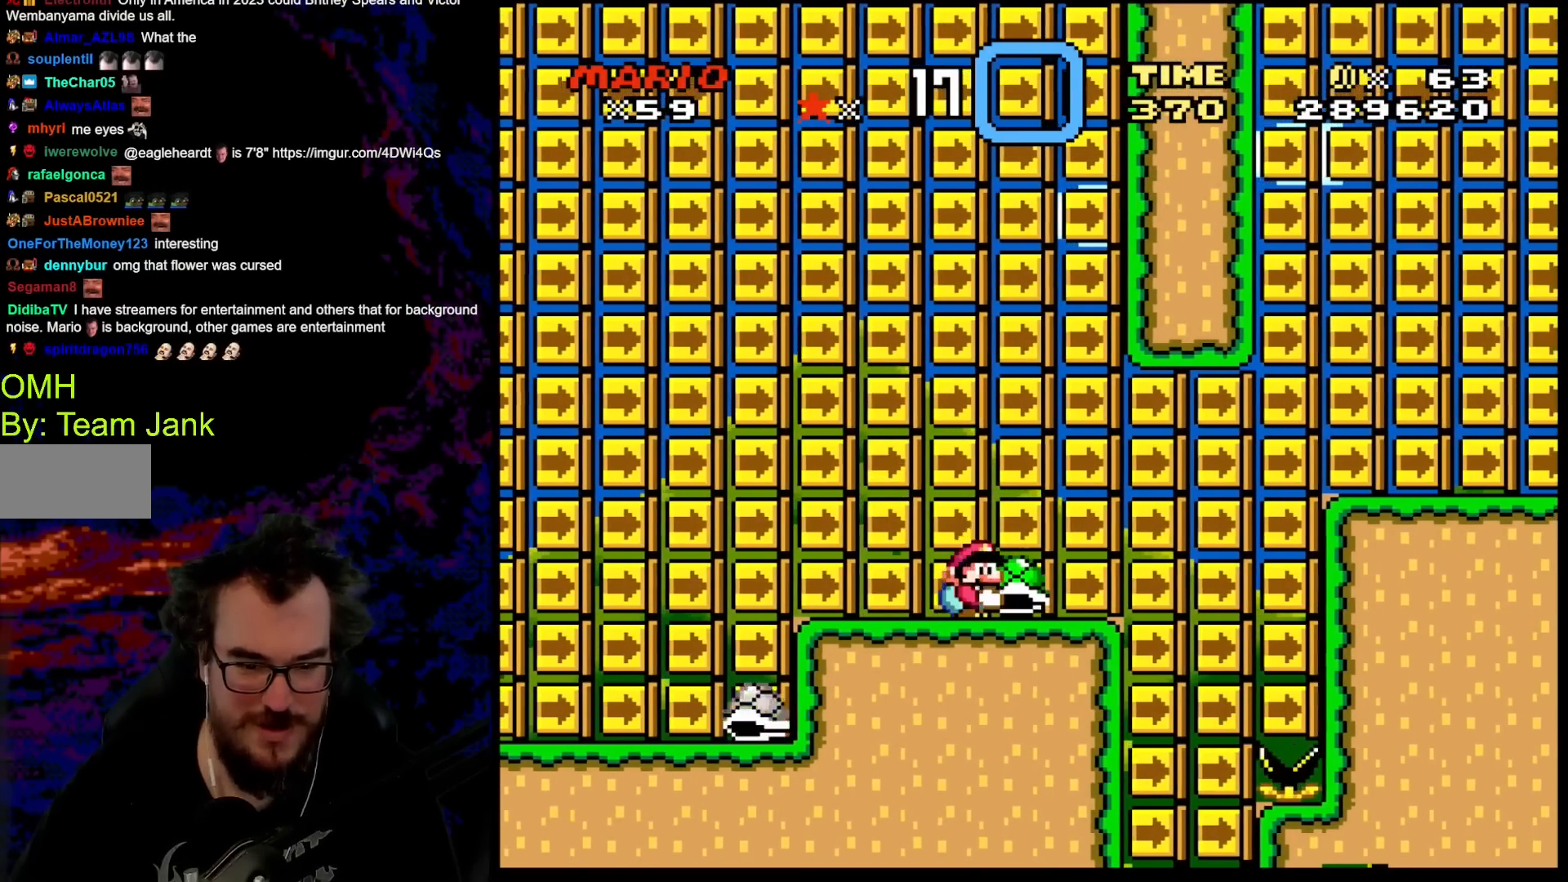
Gameplay with a controller (Nintendo layout); each line is a JSON object with the inputs held at the frame after it. "events" lists button and stick changes between this image and that frame as [ms after this image, input, new state], when the widget could be followed in between. Not read: L3 R3.
{"buttons": ["Y"], "events": []}
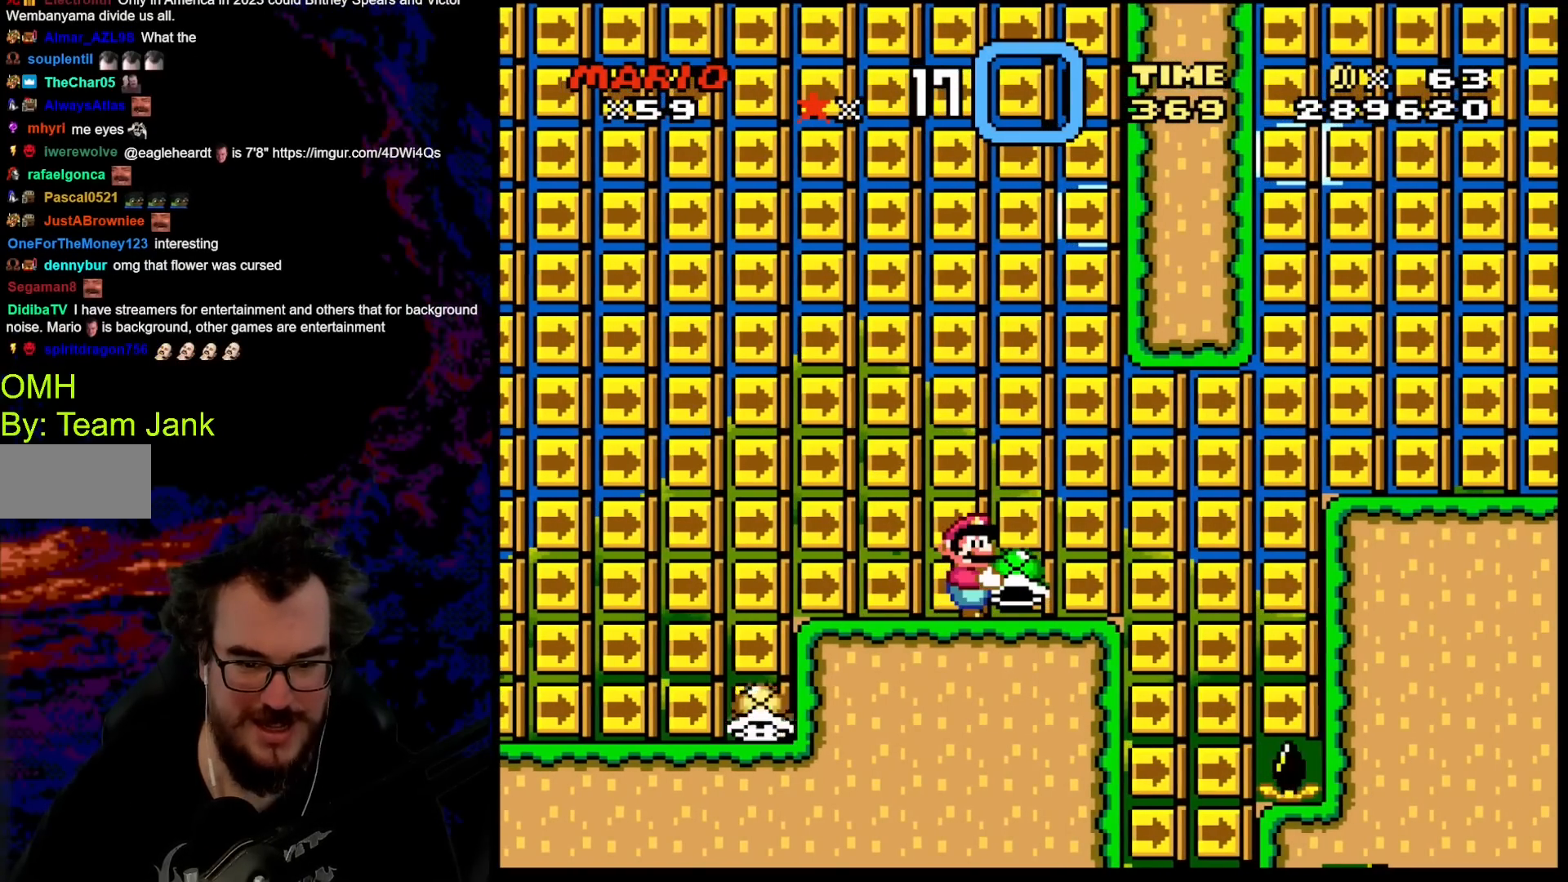
{"buttons": ["B", "Y", "DPAD_RIGHT"], "events": [[167, "B", "down"], [267, "B", "up"], [417, "B", "down"], [417, "DPAD_RIGHT", "down"]]}
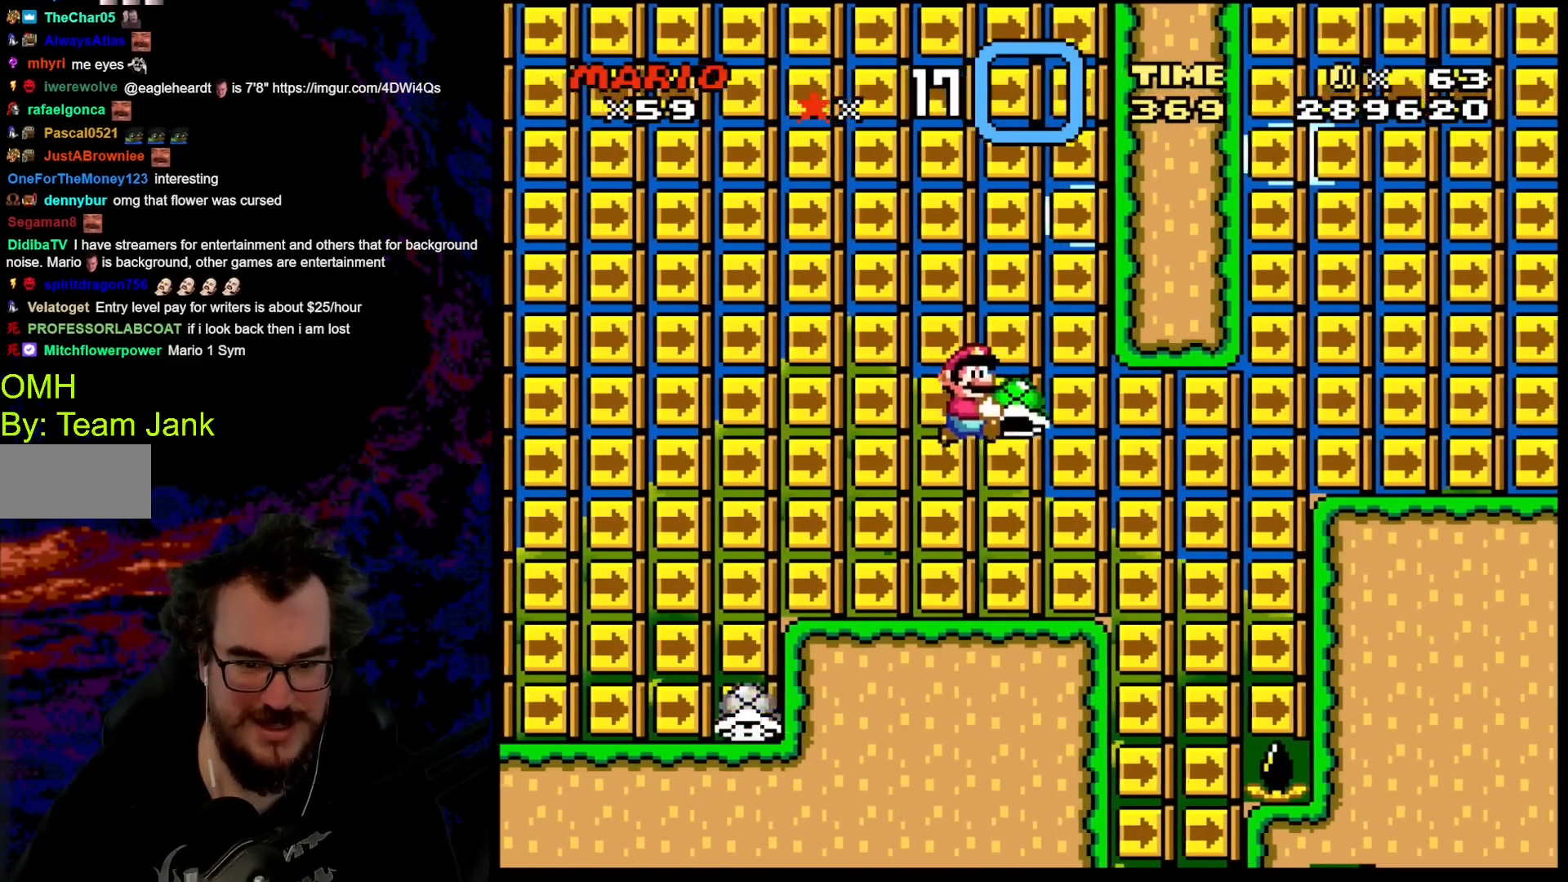
{"buttons": ["Y"], "events": [[183, "DPAD_RIGHT", "up"], [200, "DPAD_LEFT", "down"], [317, "DPAD_LEFT", "up"], [367, "B", "up"]]}
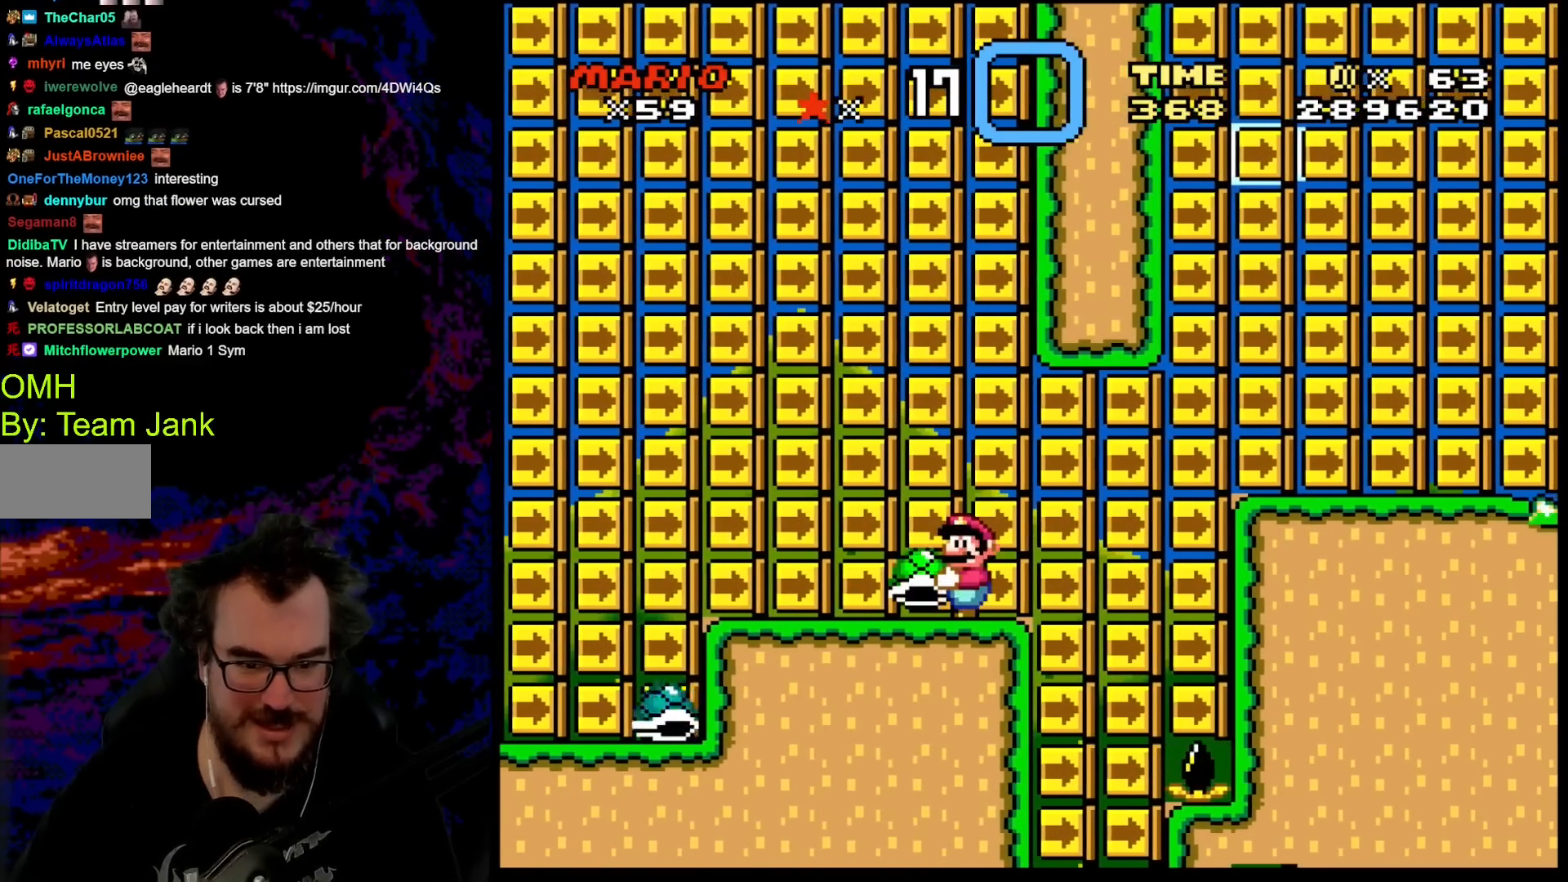
{"buttons": ["B", "Y", "DPAD_LEFT"], "events": [[367, "B", "down"], [367, "DPAD_LEFT", "down"]]}
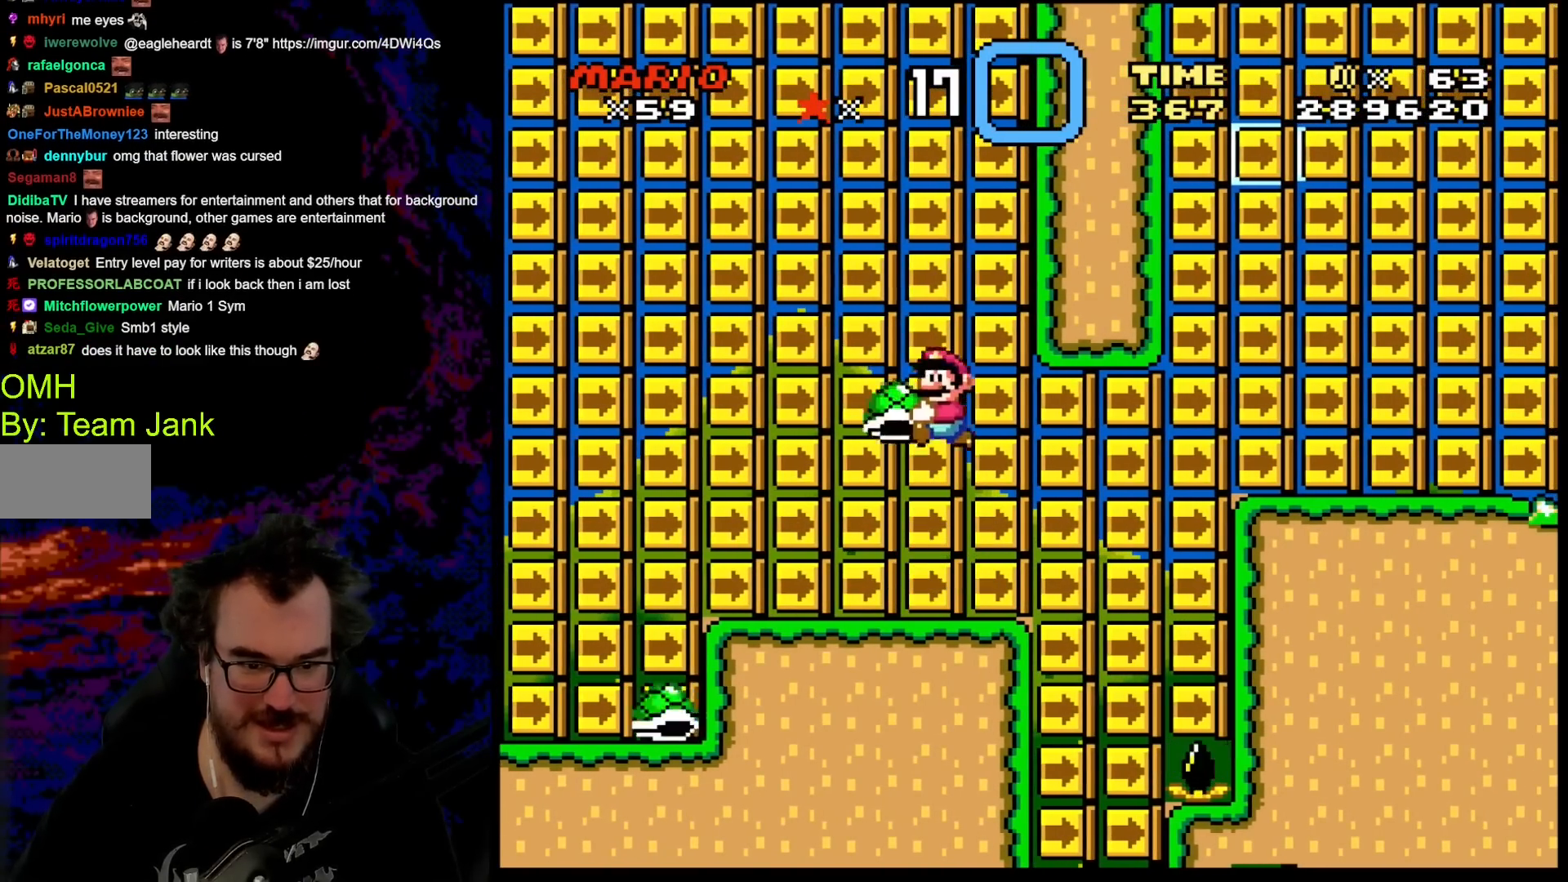
{"buttons": ["B", "Y"], "events": [[50, "DPAD_LEFT", "up"], [167, "DPAD_RIGHT", "down"], [233, "DPAD_RIGHT", "up"]]}
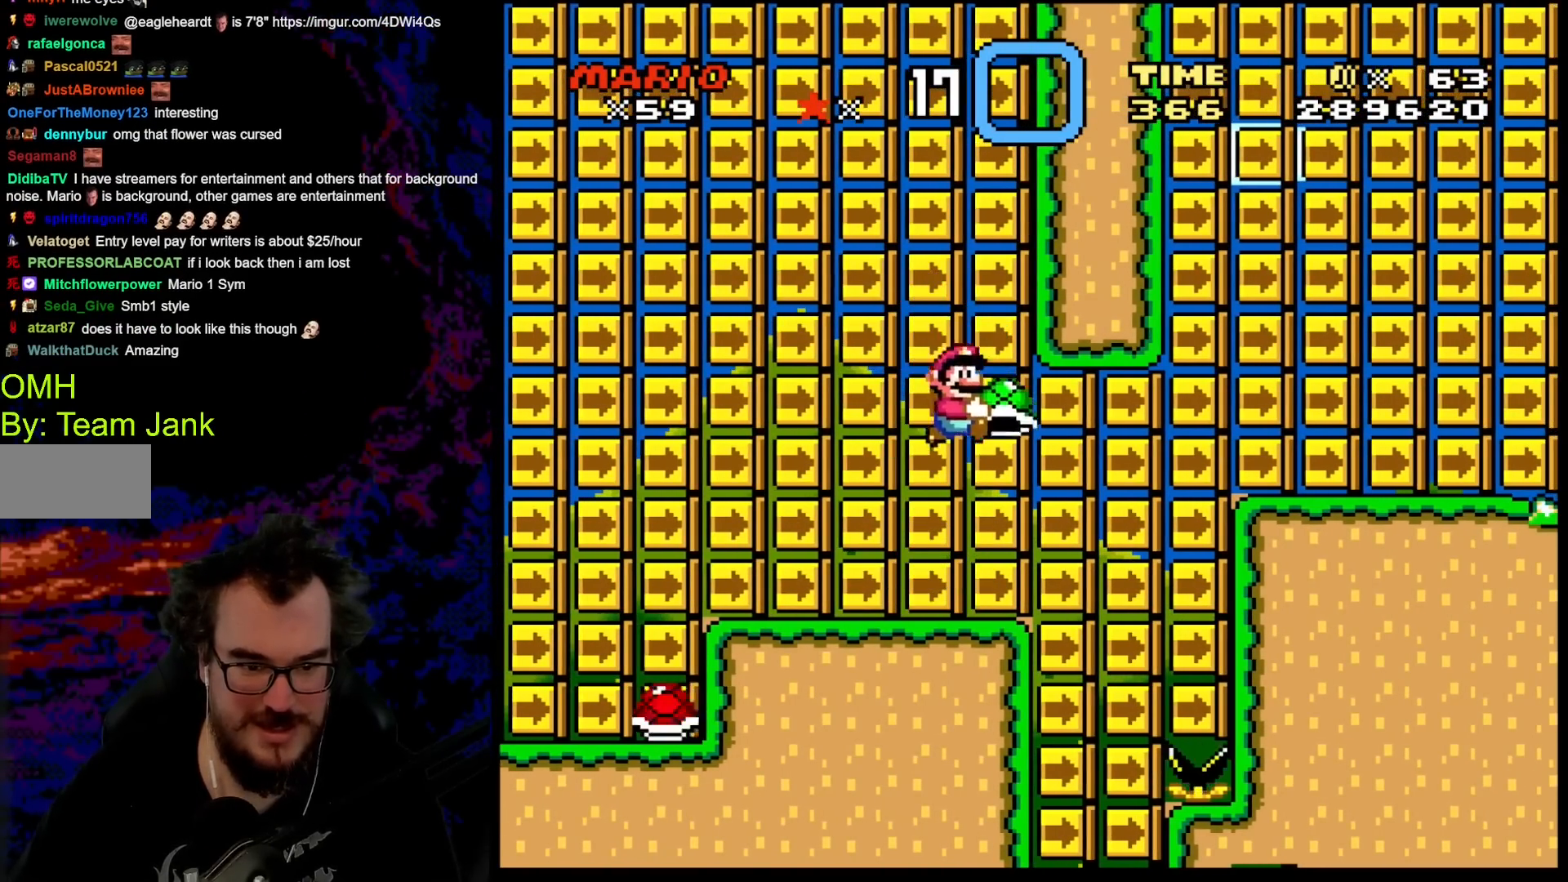
{"buttons": ["Y"], "events": [[317, "B", "up"]]}
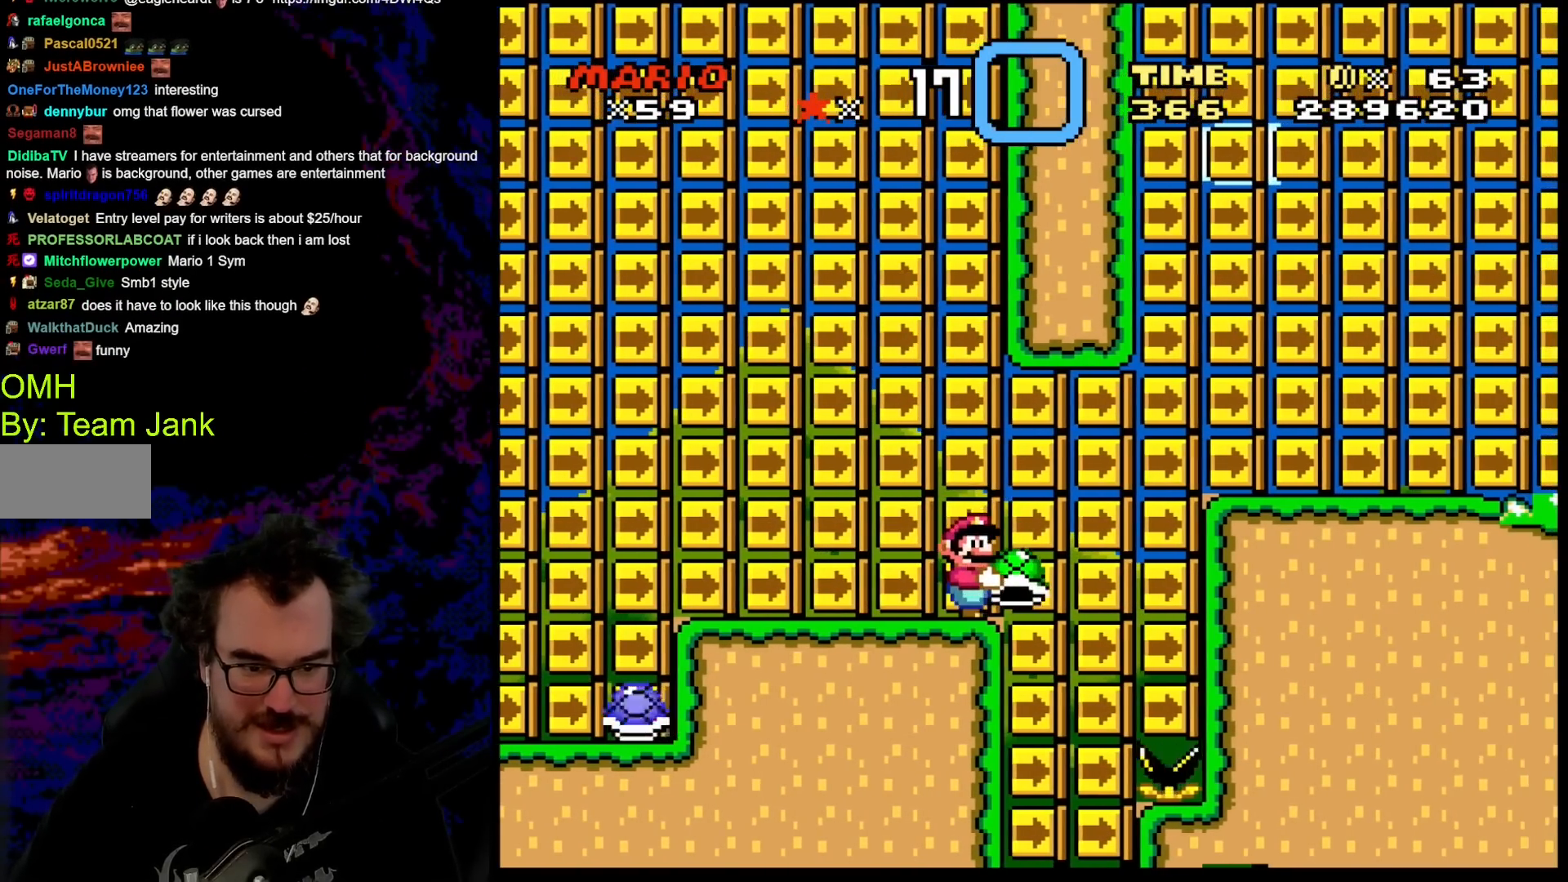
{"buttons": ["Y"], "events": [[217, "B", "down"], [300, "B", "up"]]}
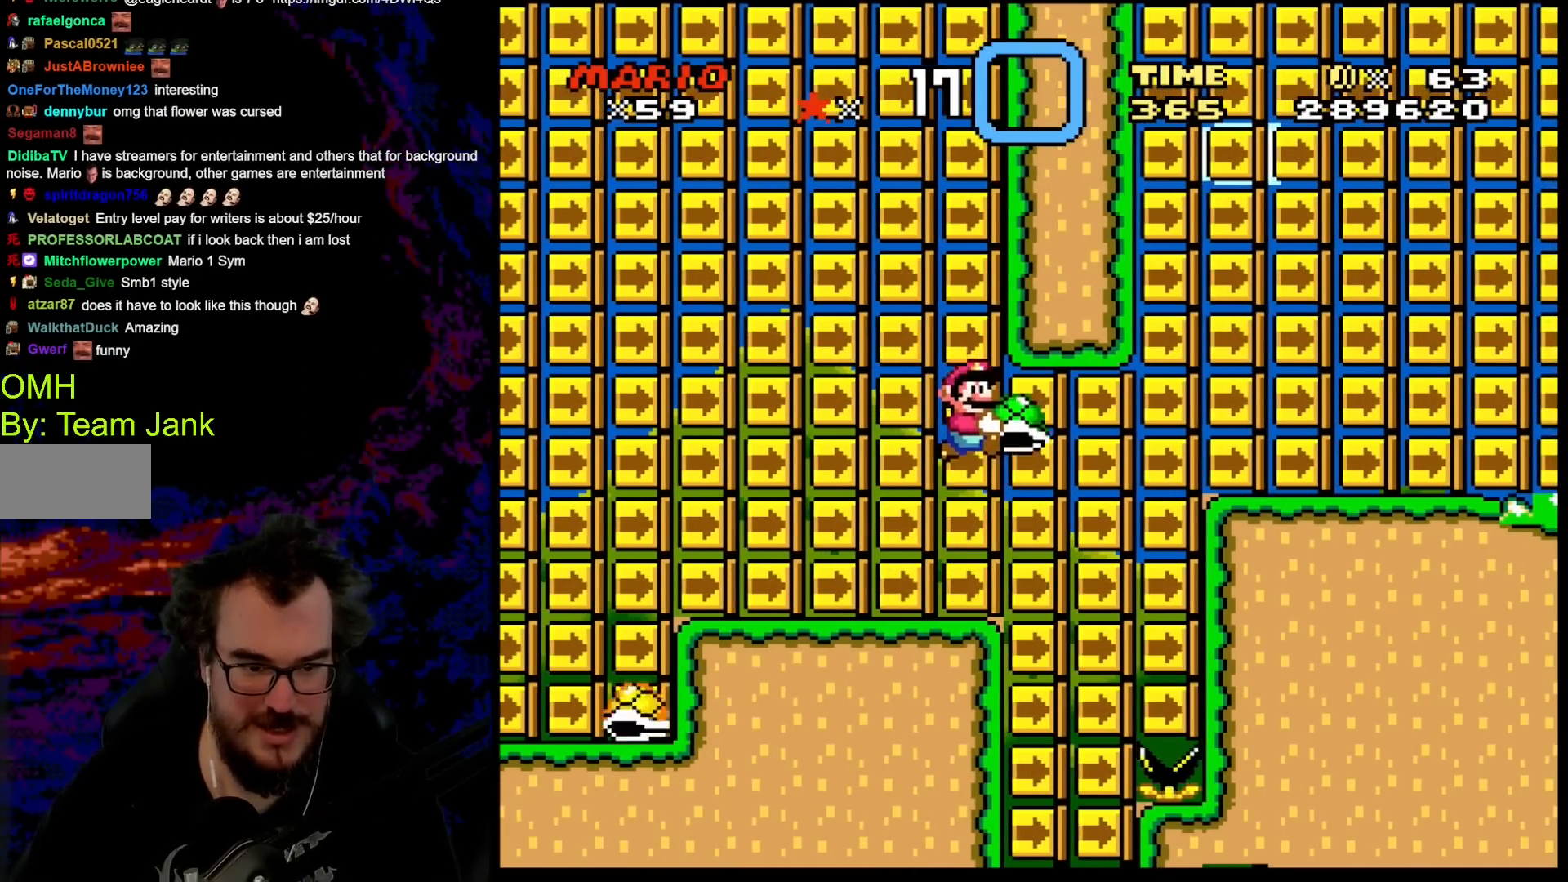
{"buttons": ["B", "Y", "DPAD_DOWN", "DPAD_RIGHT"], "events": [[33, "DPAD_RIGHT", "down"], [183, "DPAD_DOWN", "down"], [267, "B", "down"], [383, "B", "up"], [500, "B", "down"]]}
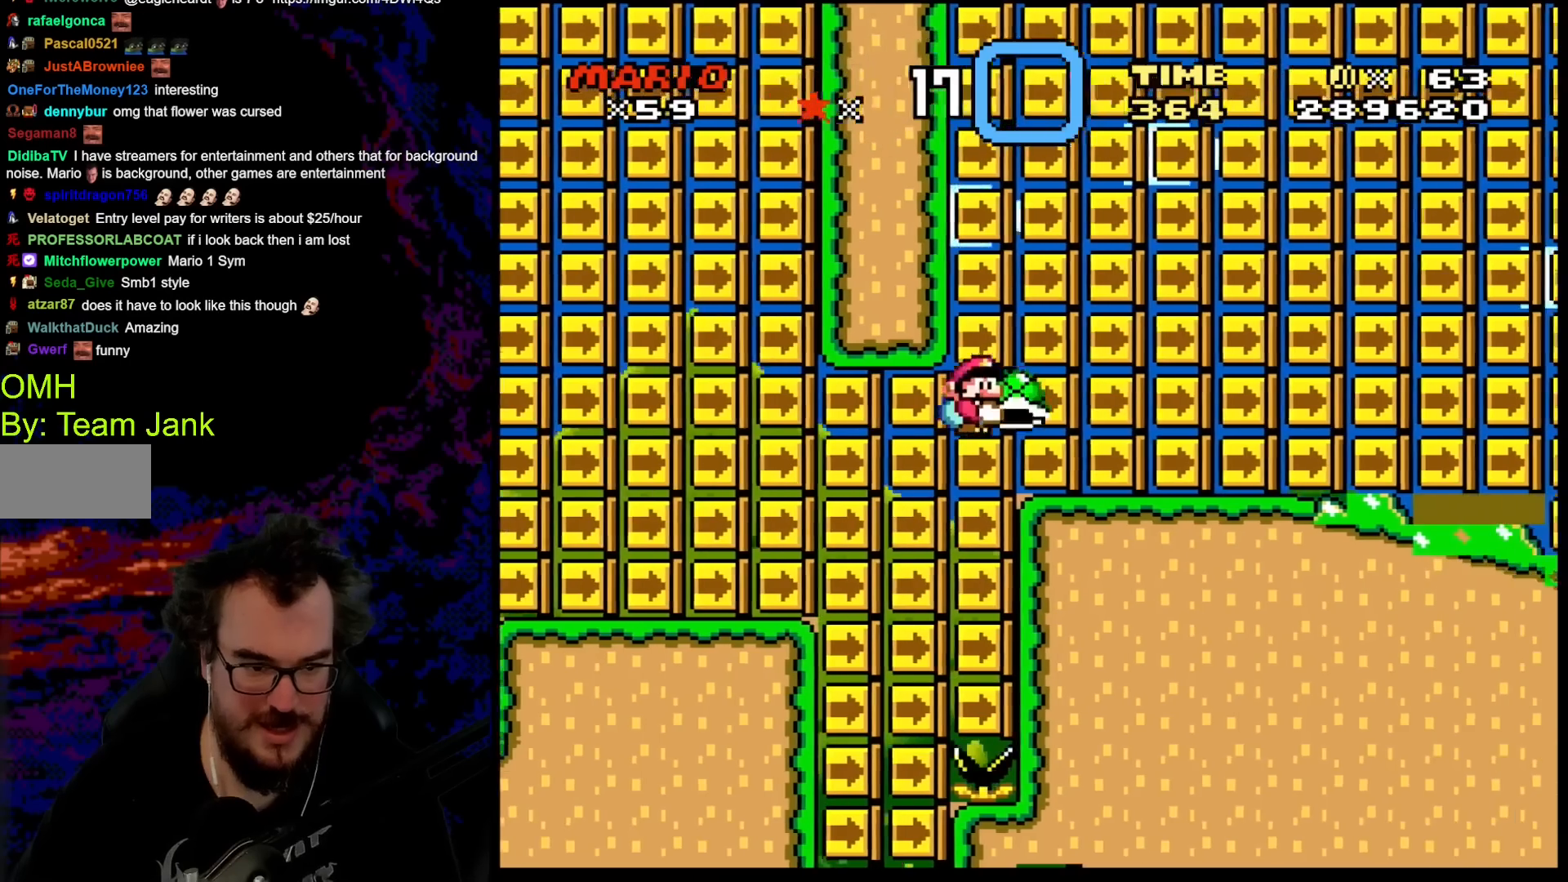
{"buttons": ["Y"], "events": [[267, "DPAD_DOWN", "up"], [317, "B", "up"], [333, "DPAD_RIGHT", "up"]]}
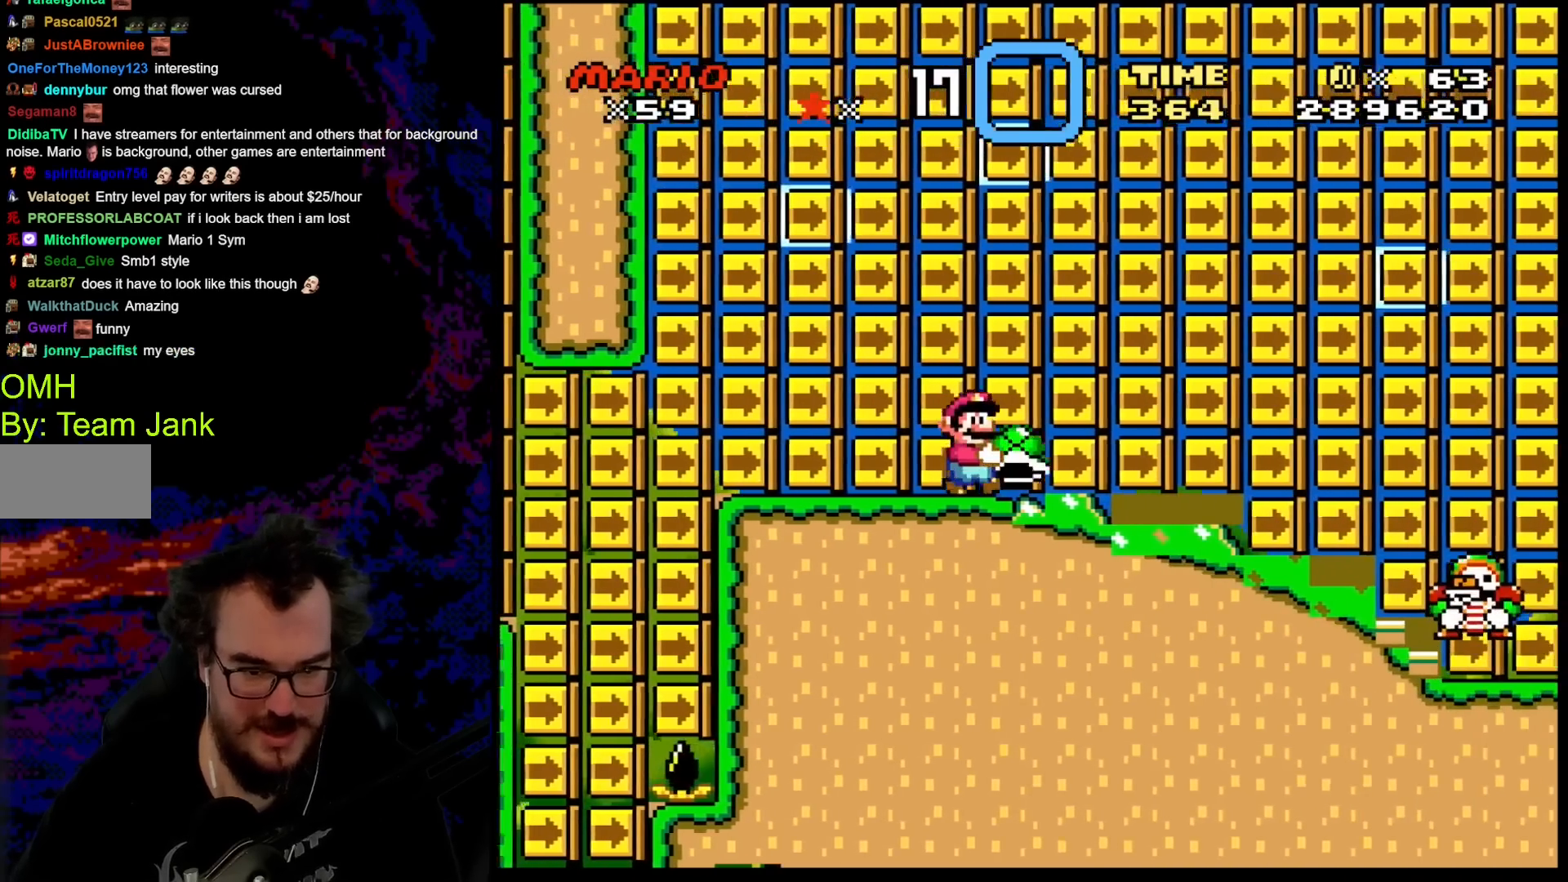
{"buttons": ["Y"], "events": []}
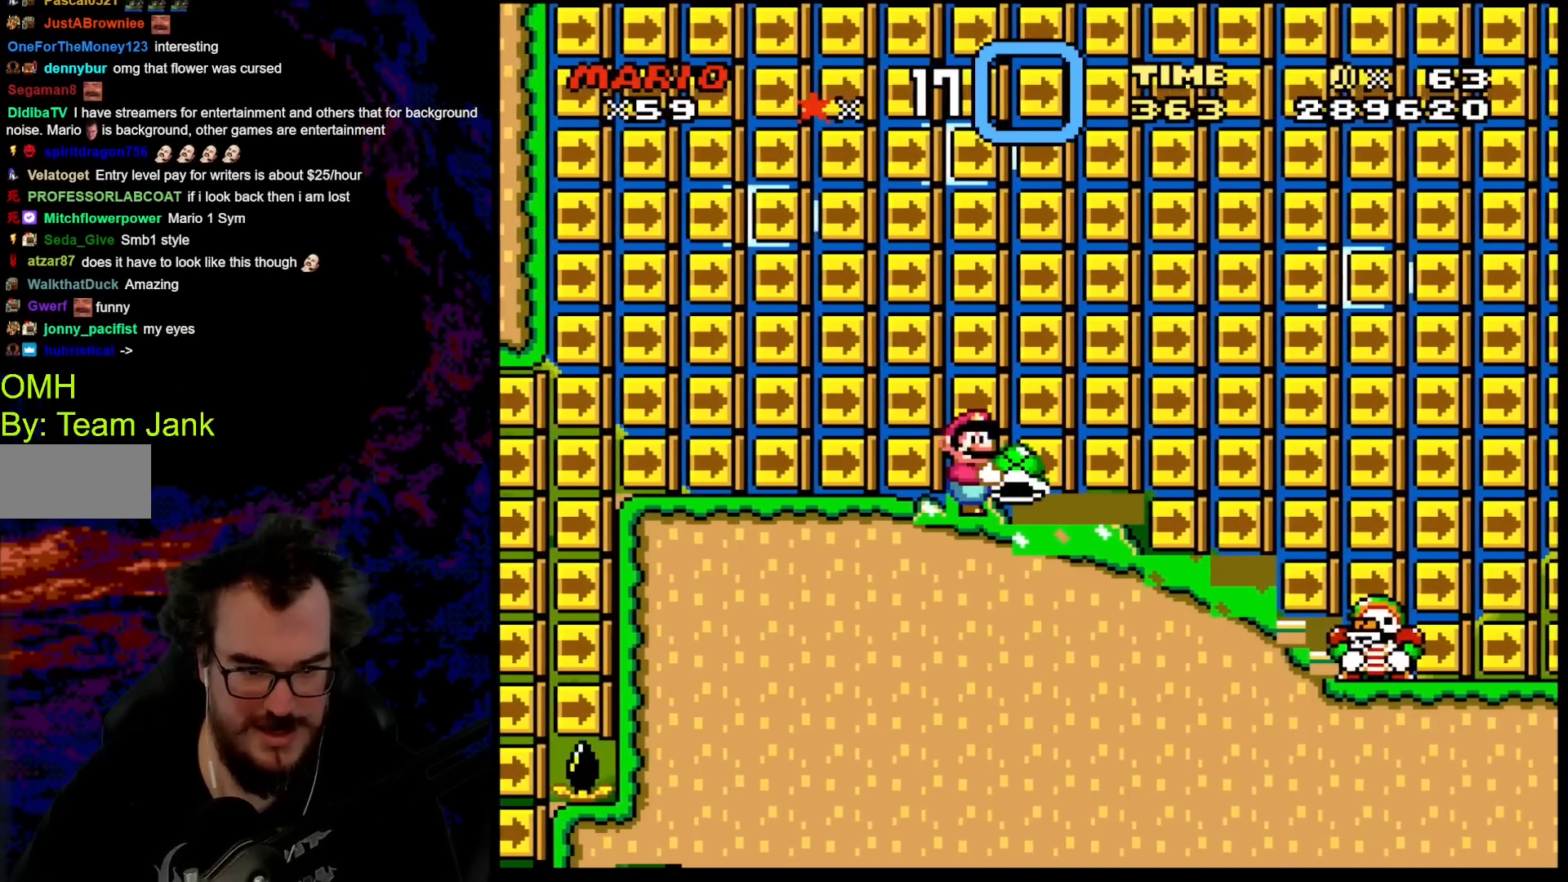
{"buttons": [], "events": [[433, "Y", "up"]]}
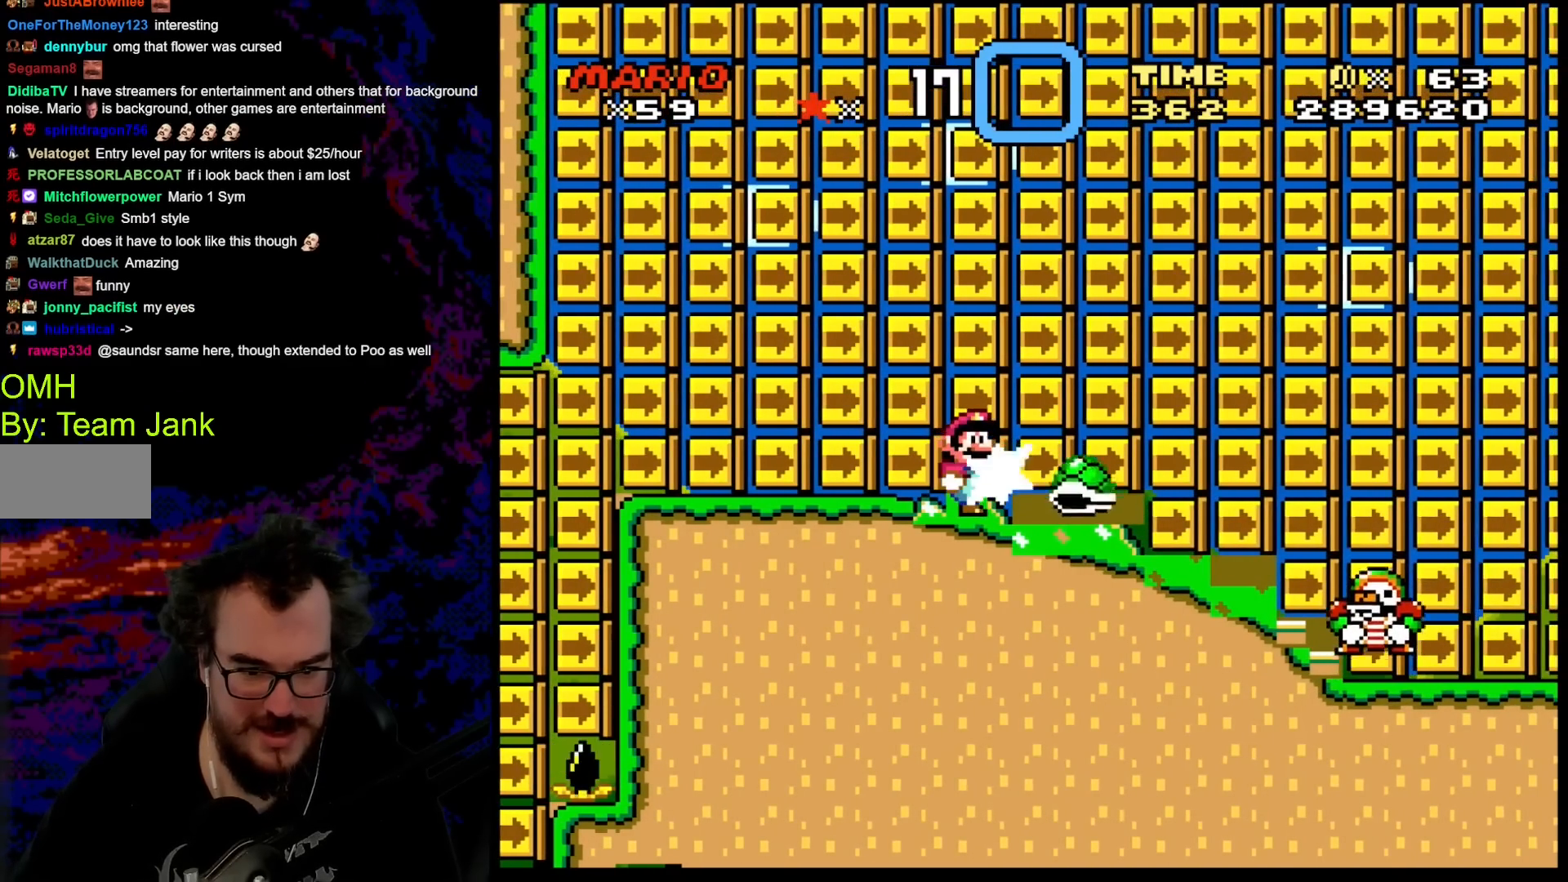
{"buttons": ["Y"], "events": [[250, "Y", "down"]]}
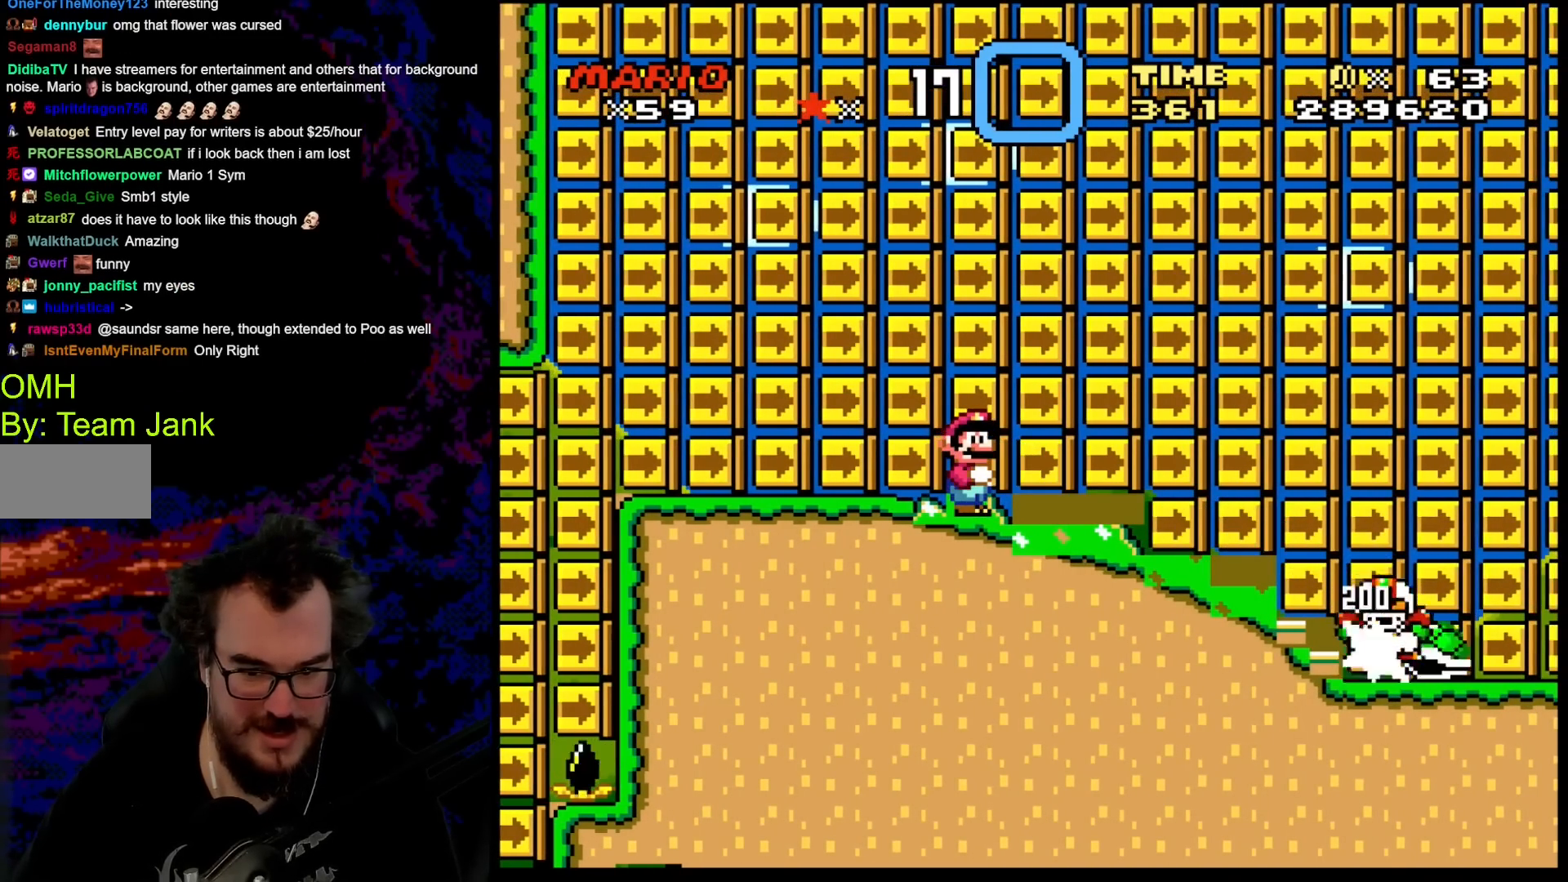
{"buttons": ["Y"], "events": []}
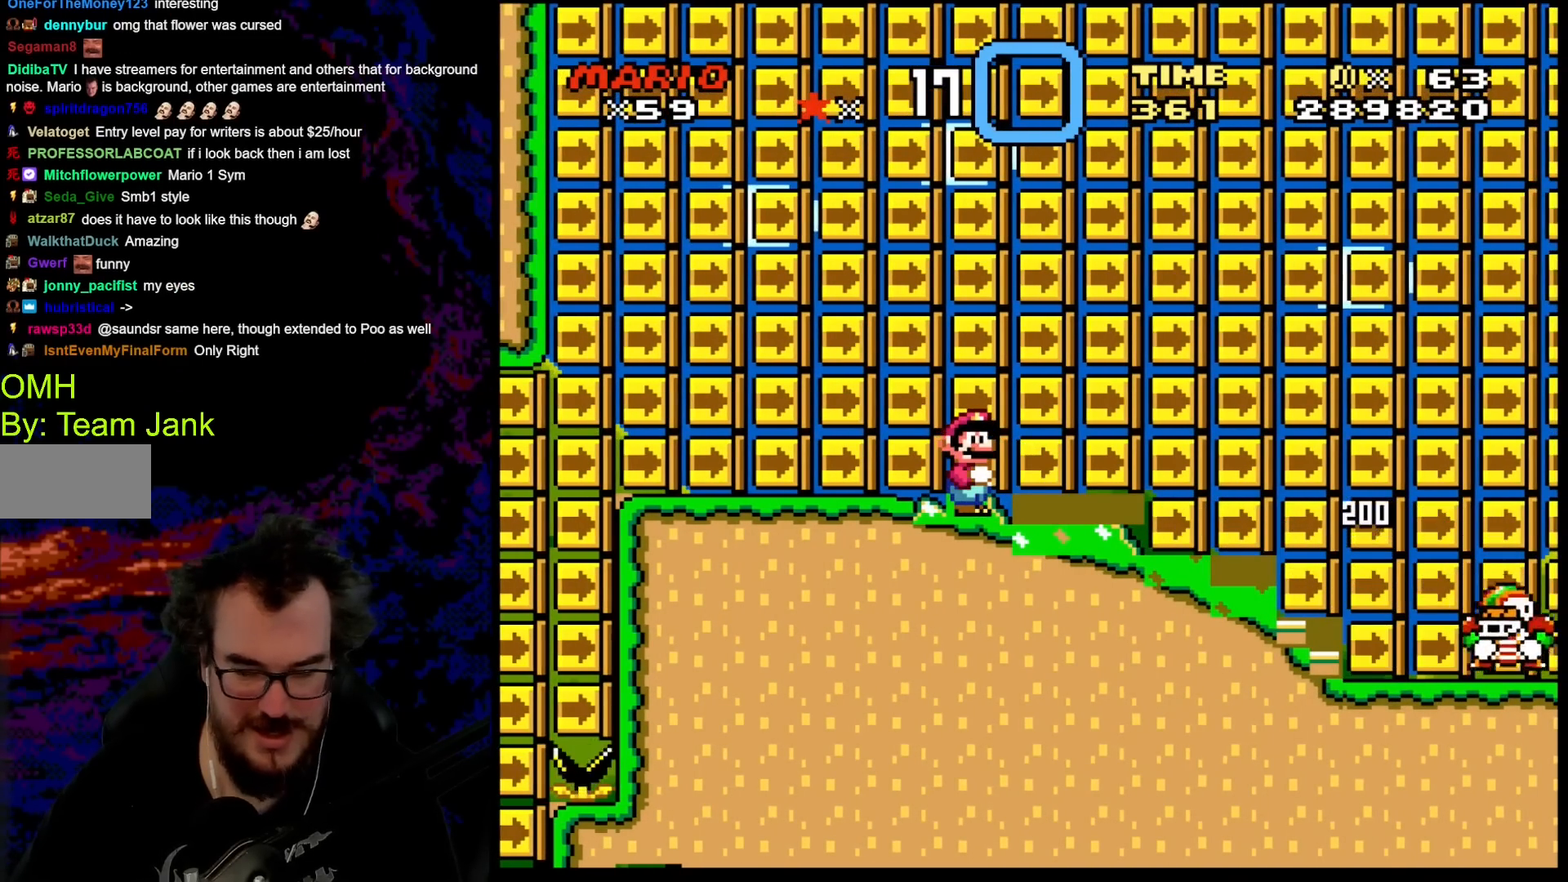
{"buttons": [], "events": [[217, "Y", "up"]]}
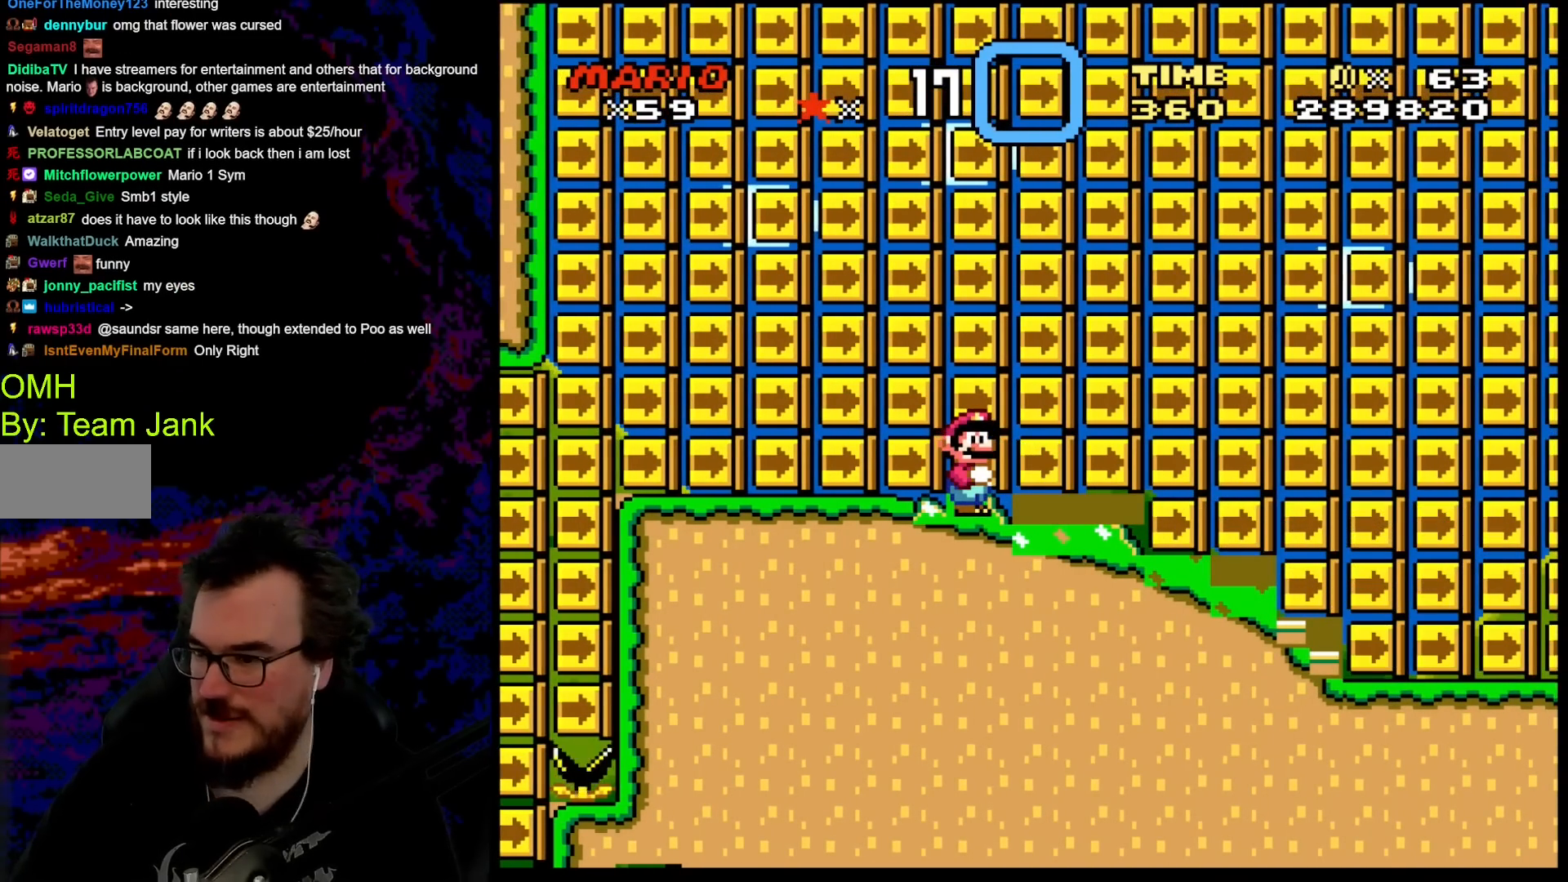
{"buttons": [], "events": []}
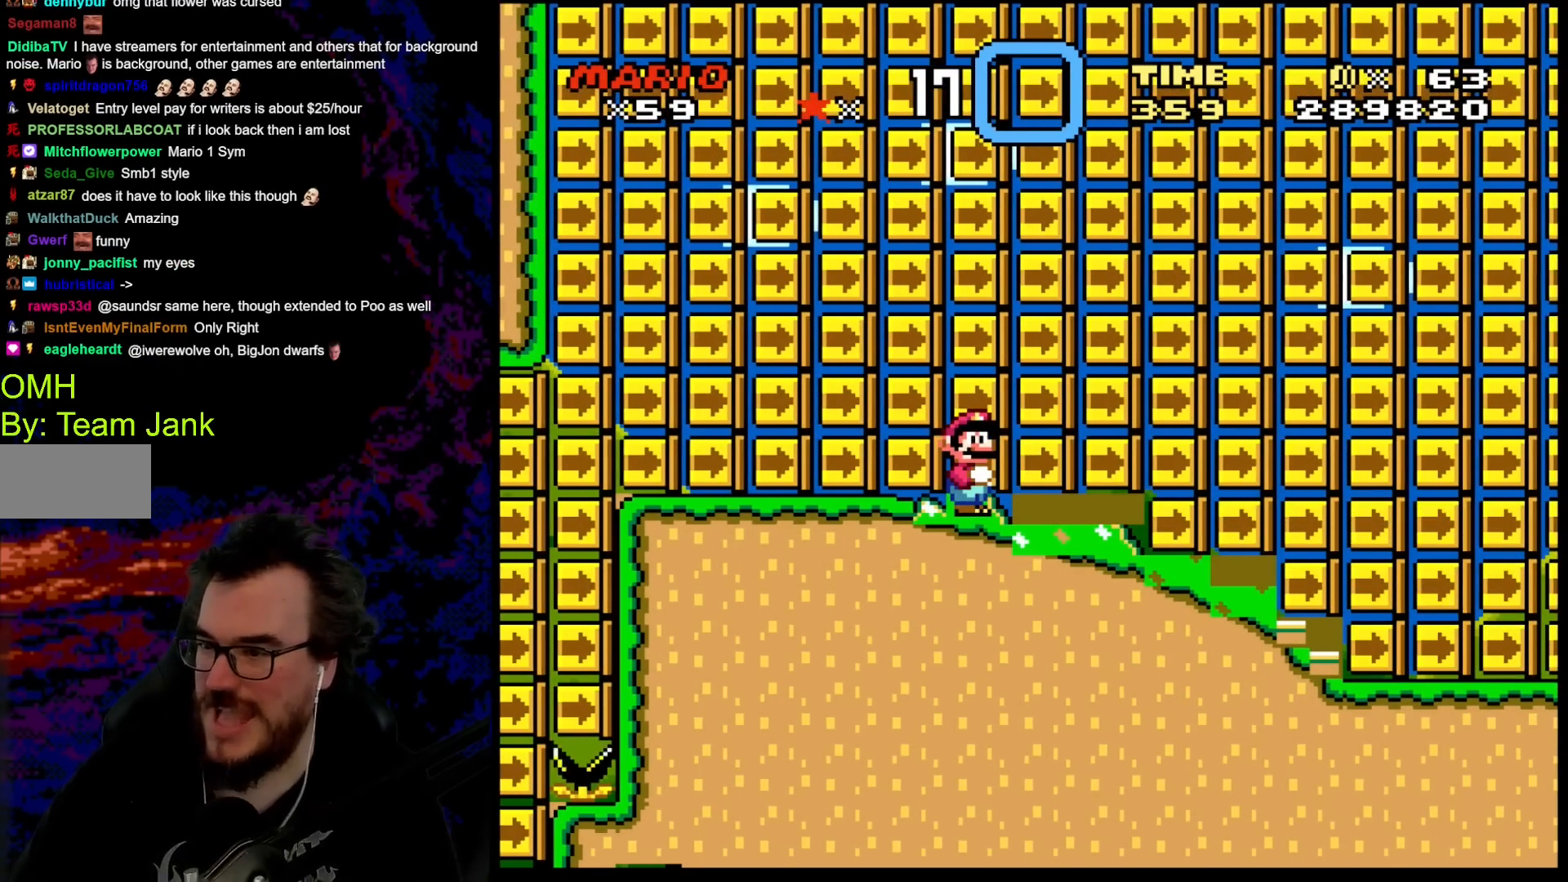
{"buttons": [], "events": []}
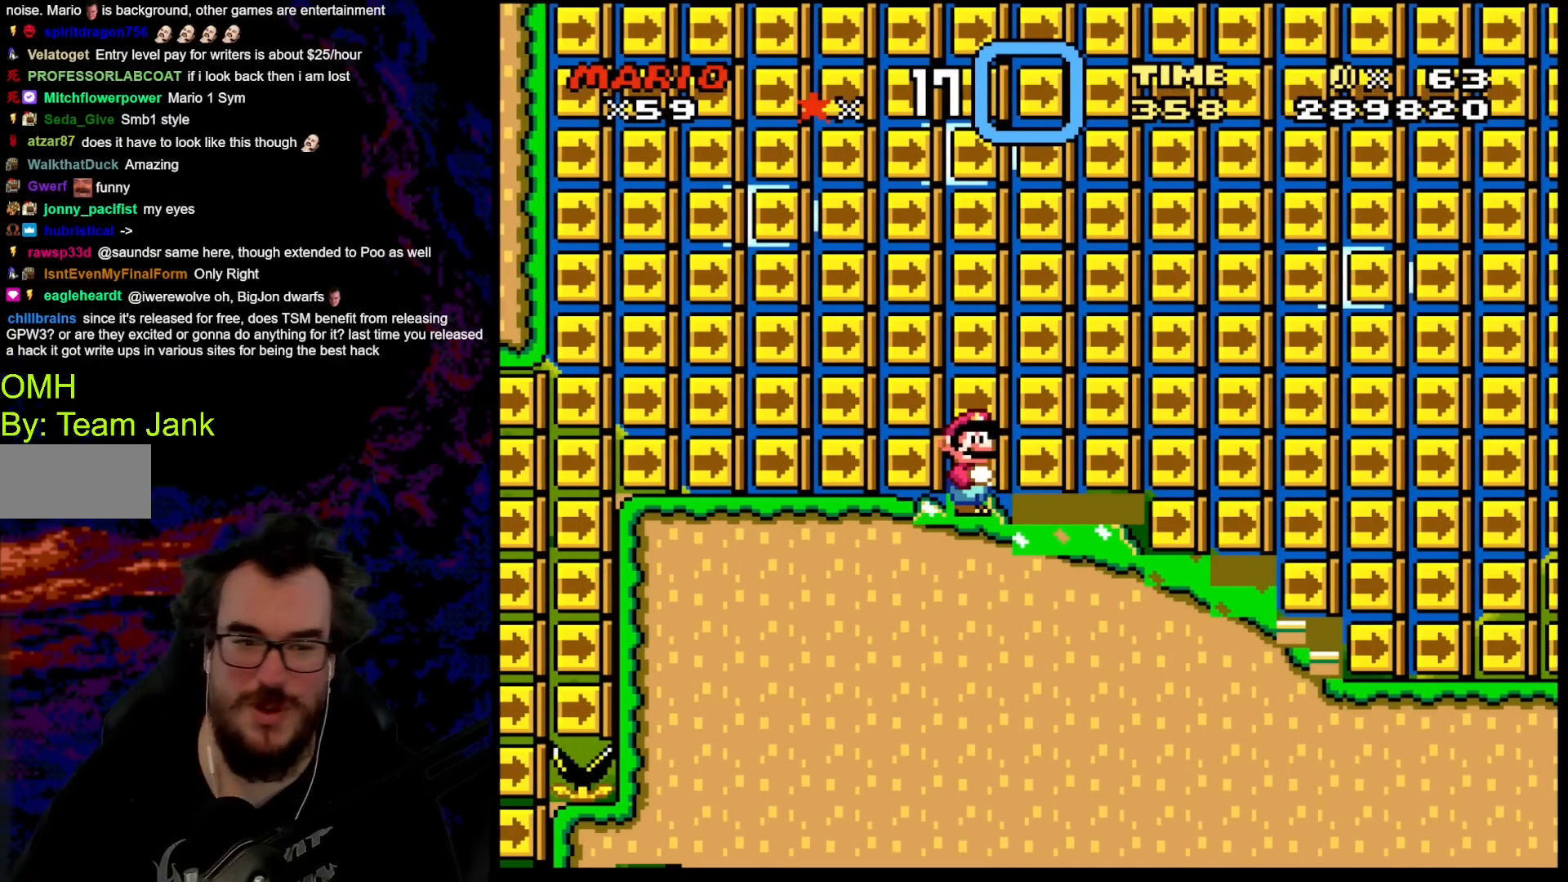
{"buttons": ["DPAD_LEFT"], "events": [[167, "DPAD_LEFT", "down"]]}
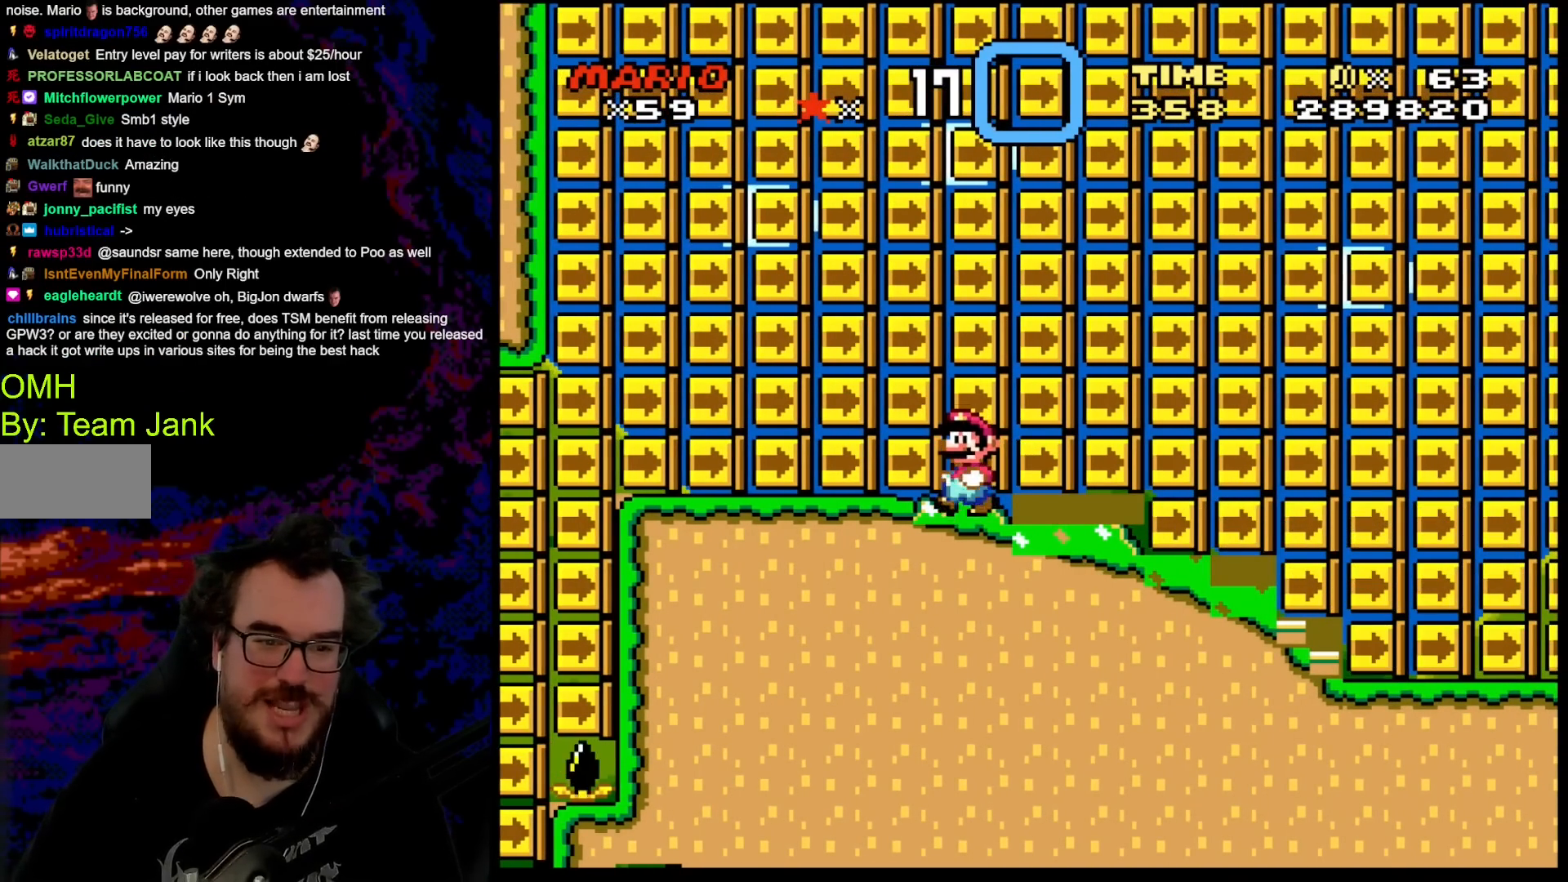
{"buttons": ["Y", "DPAD_RIGHT"], "events": [[267, "DPAD_LEFT", "up"], [267, "Y", "down"], [467, "DPAD_RIGHT", "down"]]}
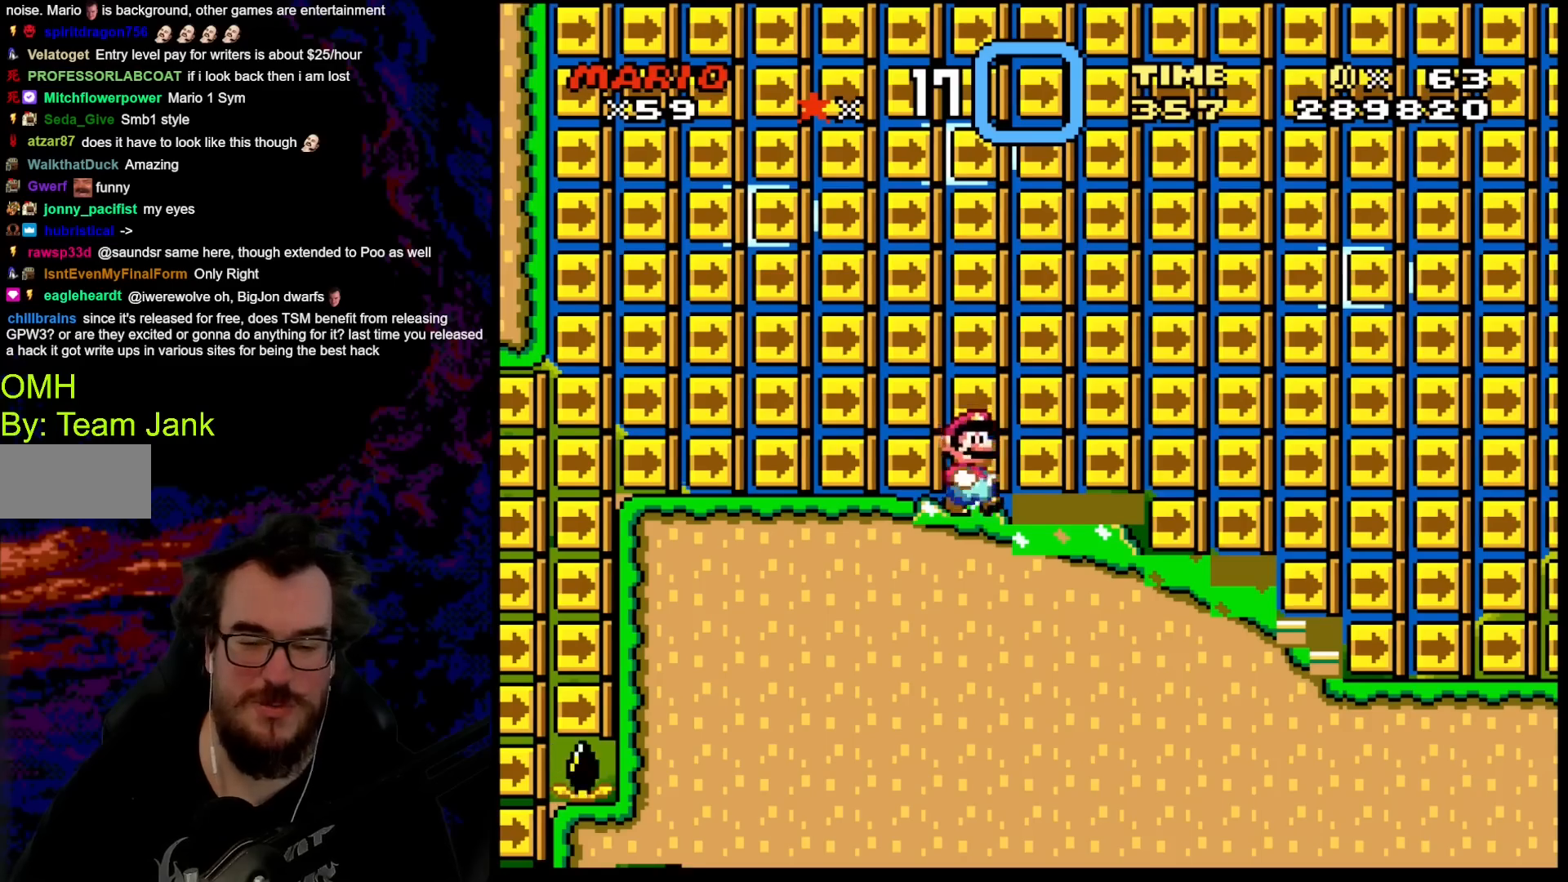
{"buttons": ["Y", "DPAD_RIGHT"], "events": [[50, "B", "down"], [267, "B", "up"]]}
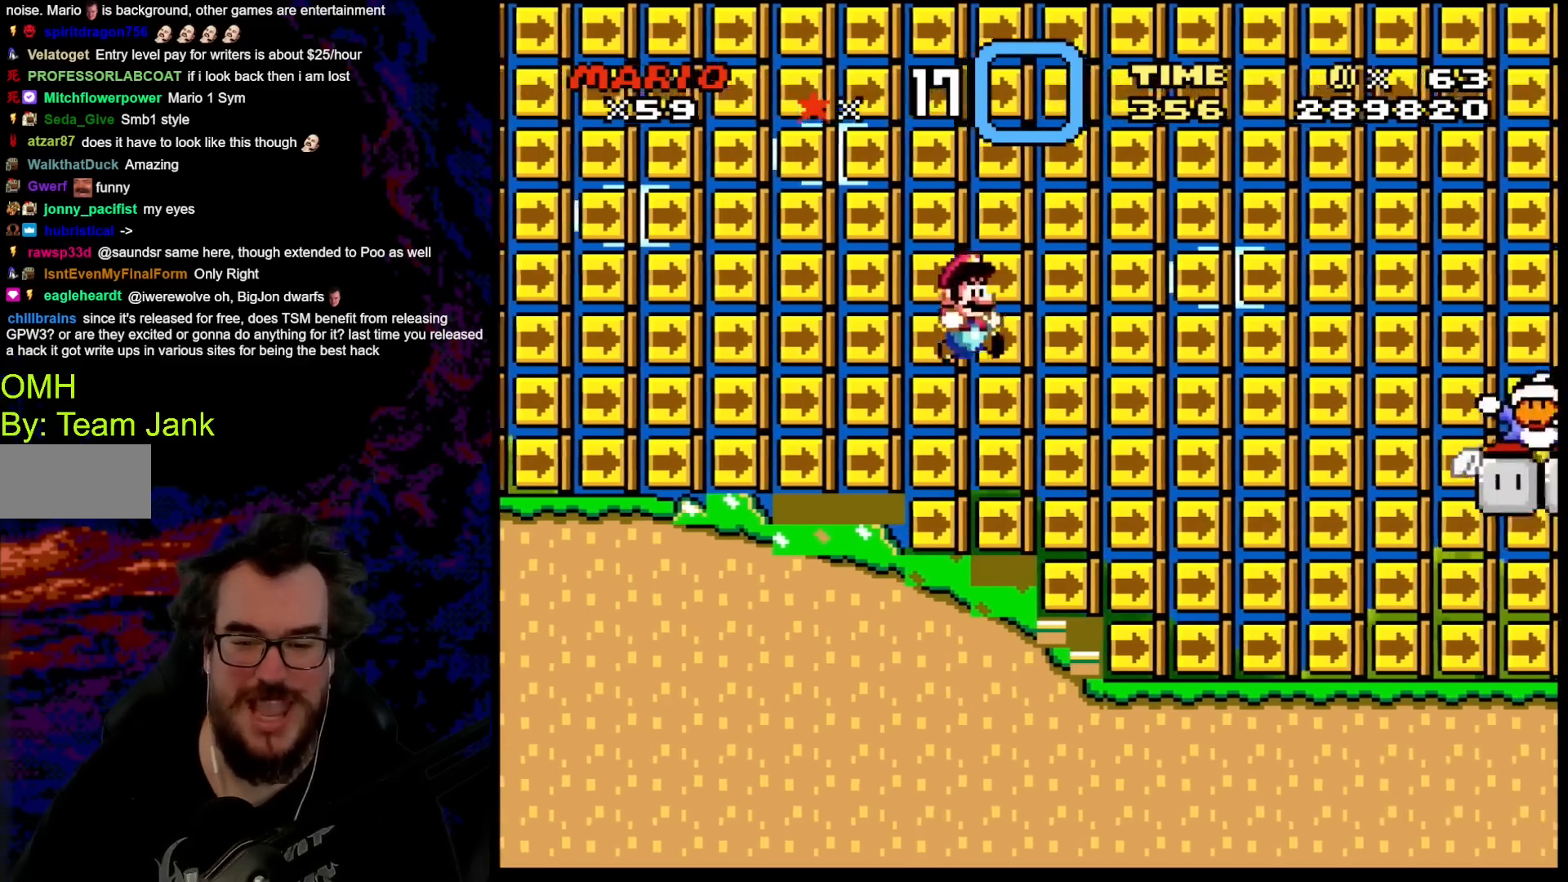
{"buttons": ["Y"], "events": [[133, "DPAD_RIGHT", "up"], [167, "DPAD_LEFT", "down"], [283, "DPAD_LEFT", "up"]]}
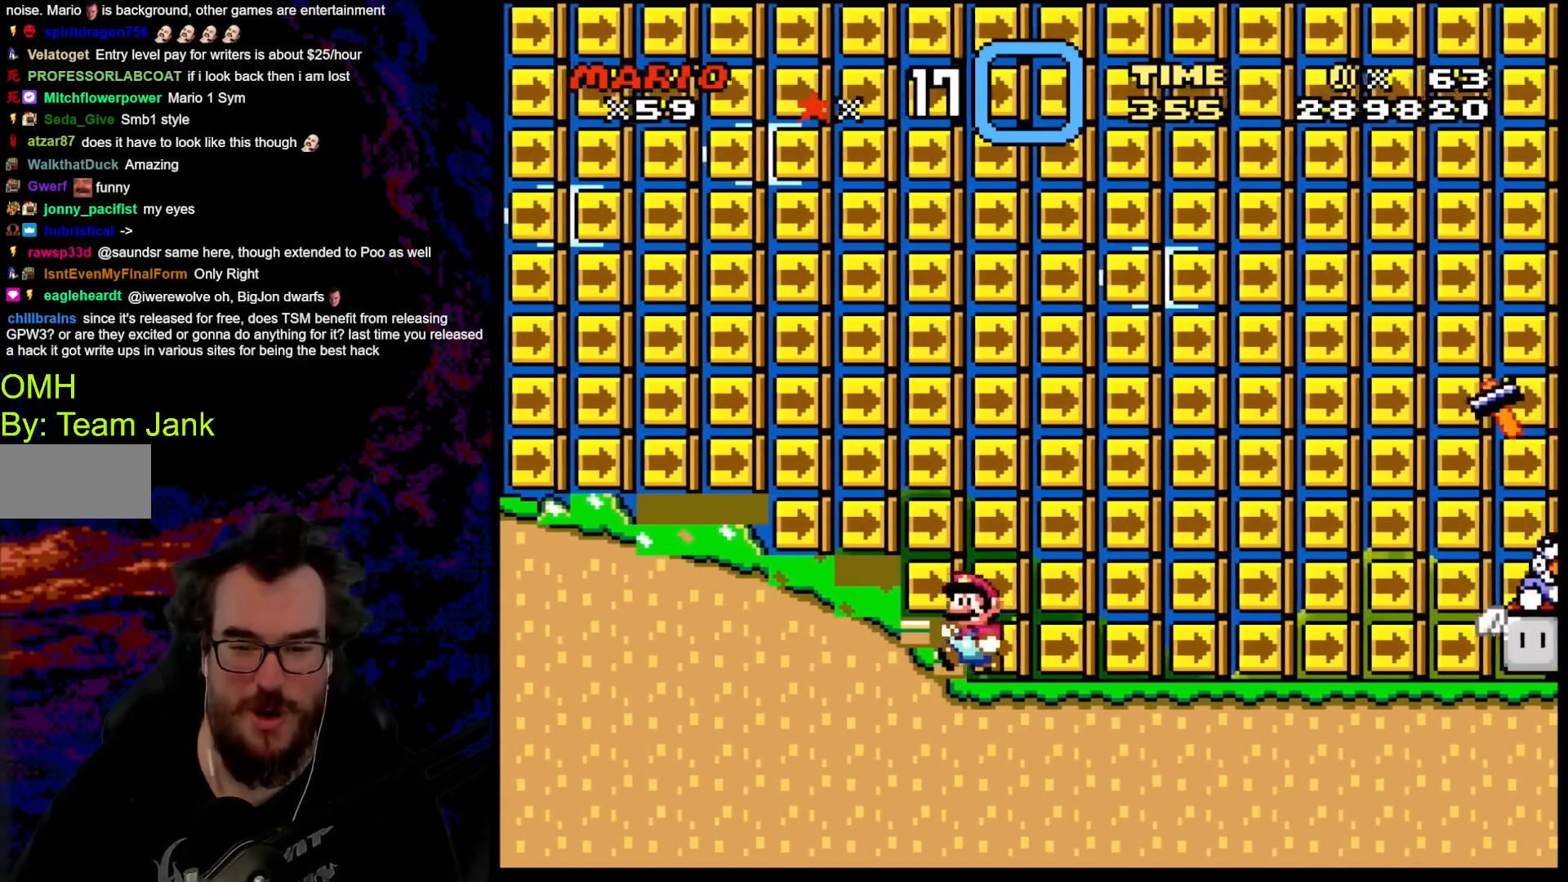
{"buttons": ["Y", "DPAD_RIGHT"], "events": [[67, "DPAD_RIGHT", "down"], [283, "B", "down"], [433, "B", "up"]]}
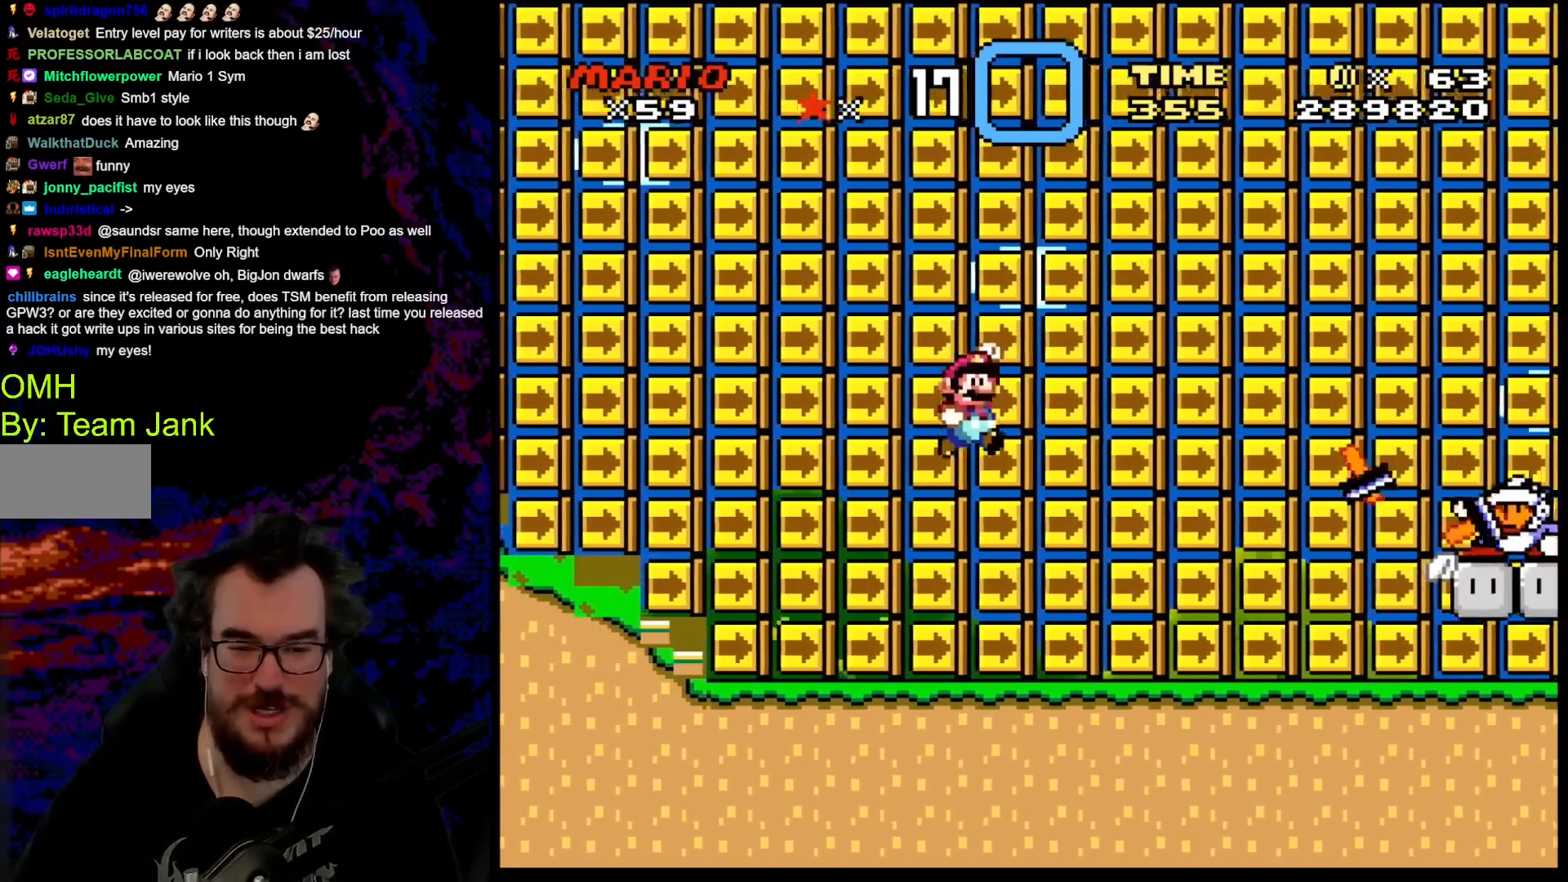
{"buttons": ["Y"], "events": [[200, "DPAD_RIGHT", "up"], [233, "DPAD_LEFT", "down"], [350, "DPAD_LEFT", "up"]]}
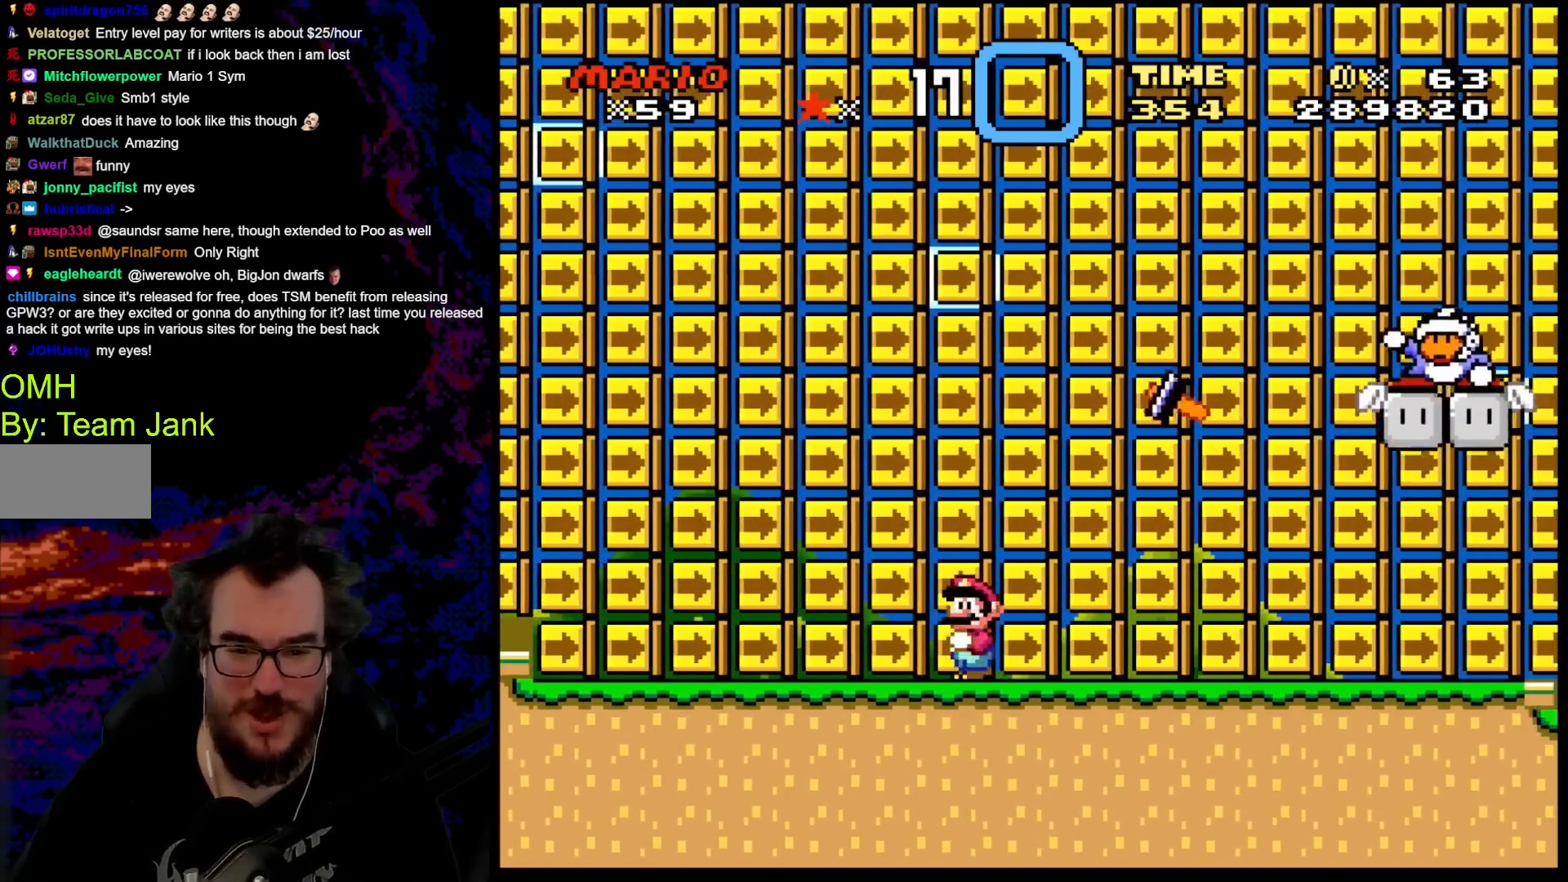
{"buttons": ["B", "Y"], "events": [[133, "B", "down"]]}
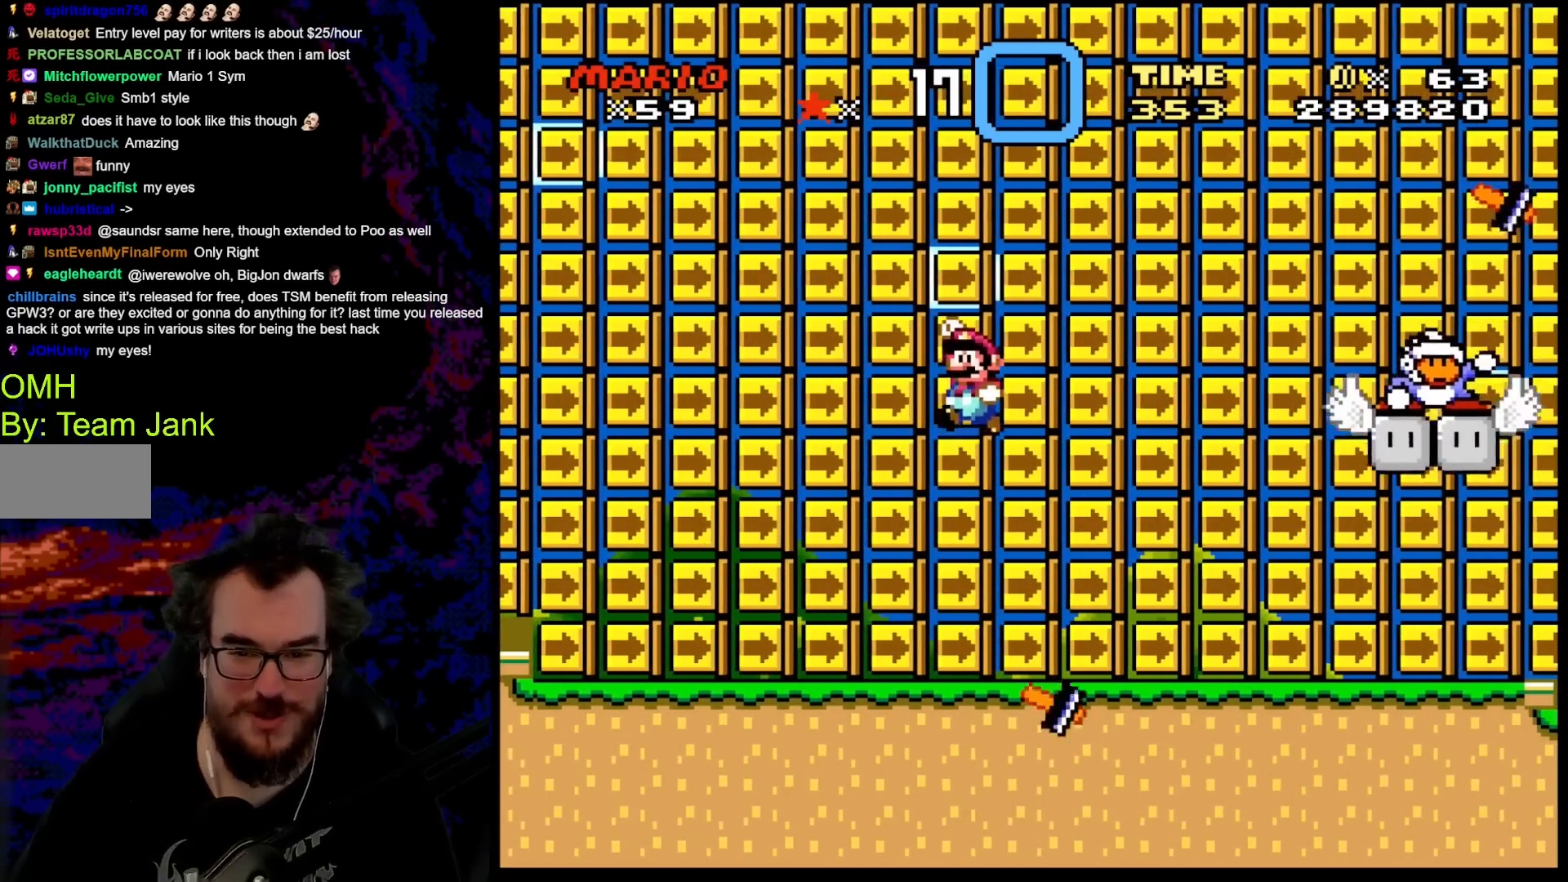
{"buttons": ["Y"], "events": [[267, "B", "up"]]}
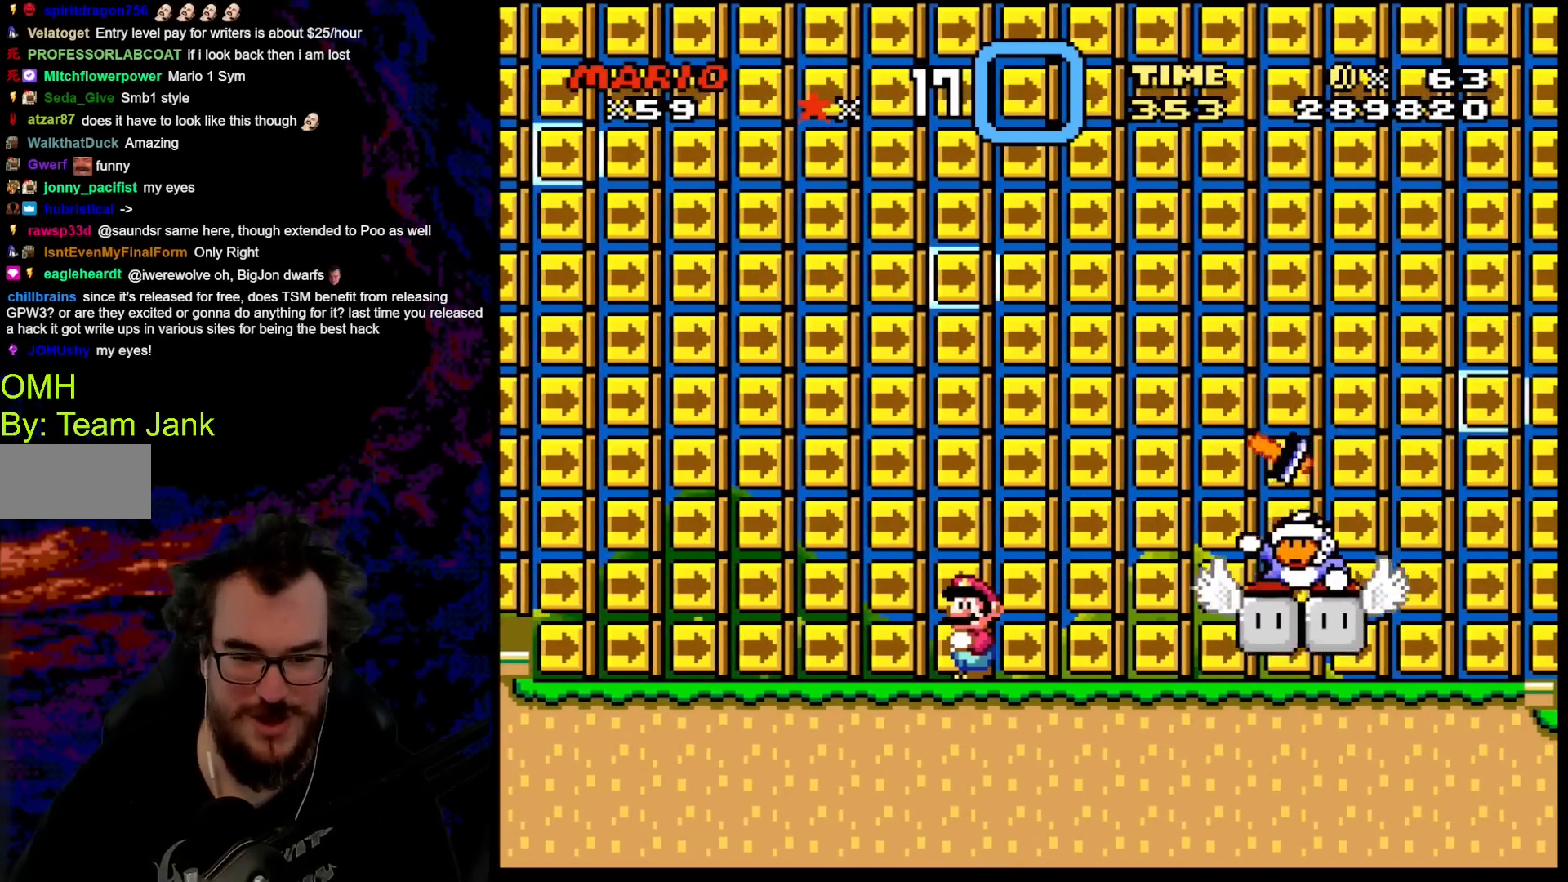
{"buttons": ["Y"], "events": []}
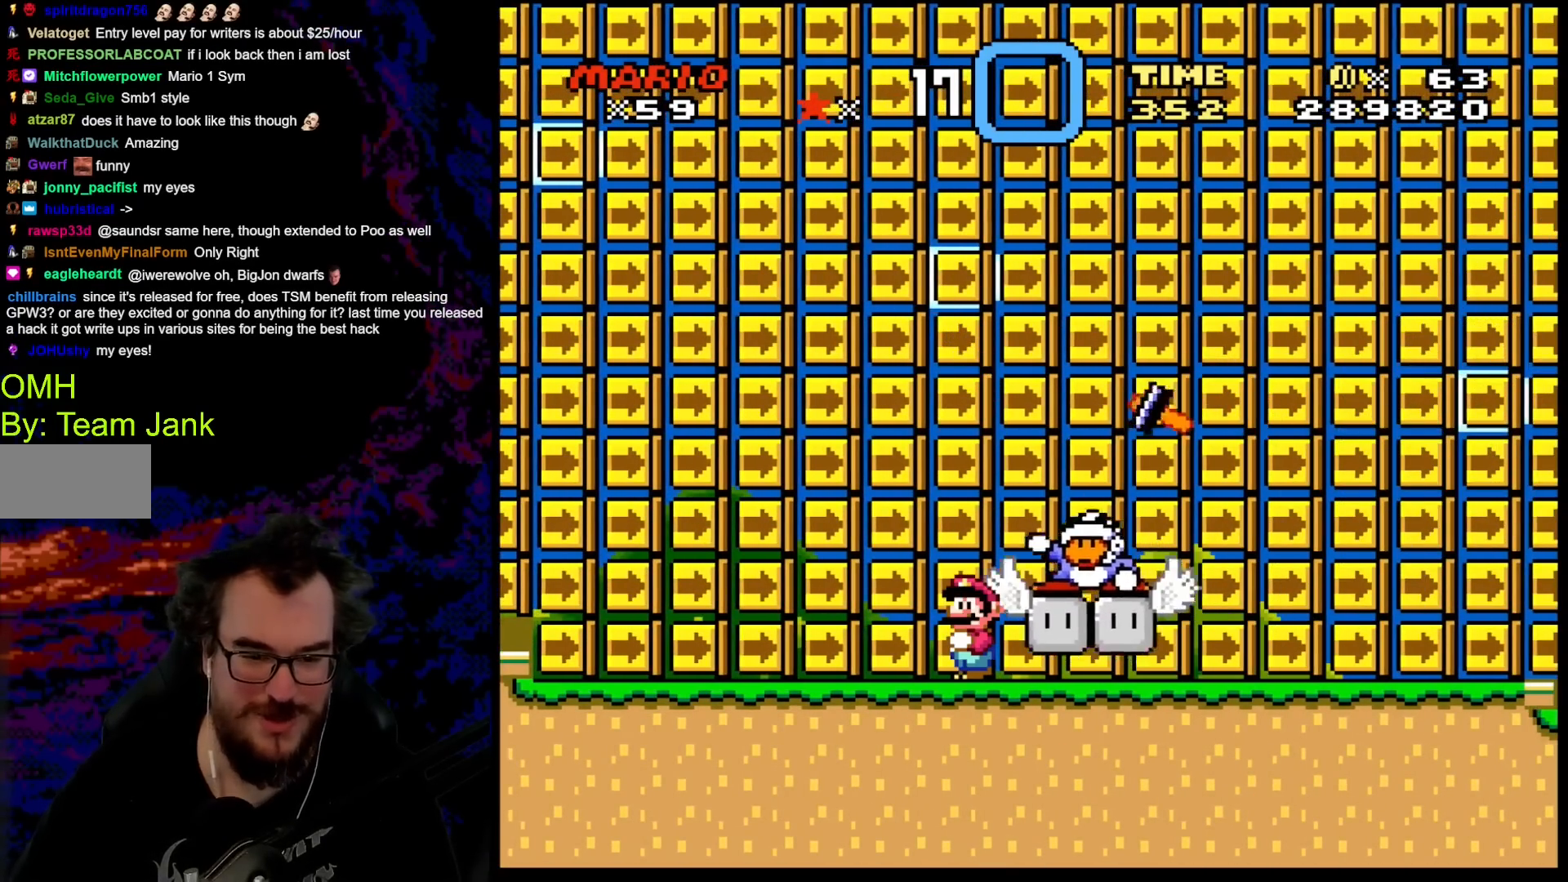
{"buttons": ["B", "Y"], "events": [[433, "B", "down"]]}
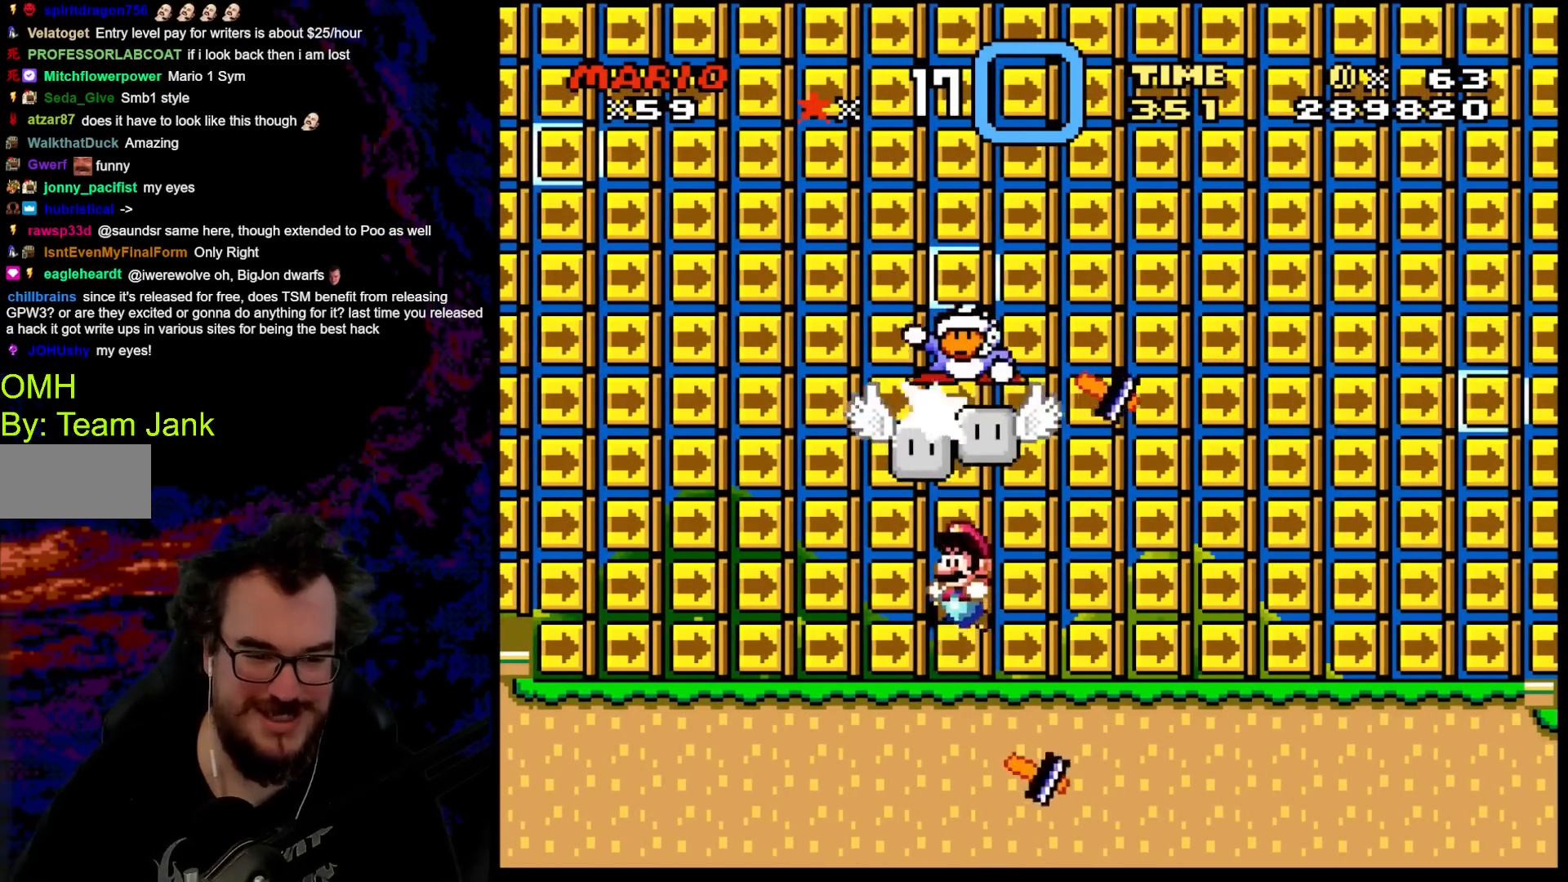
{"buttons": ["B", "Y", "DPAD_RIGHT"], "events": [[233, "B", "up"], [233, "DPAD_RIGHT", "down"], [317, "B", "down"]]}
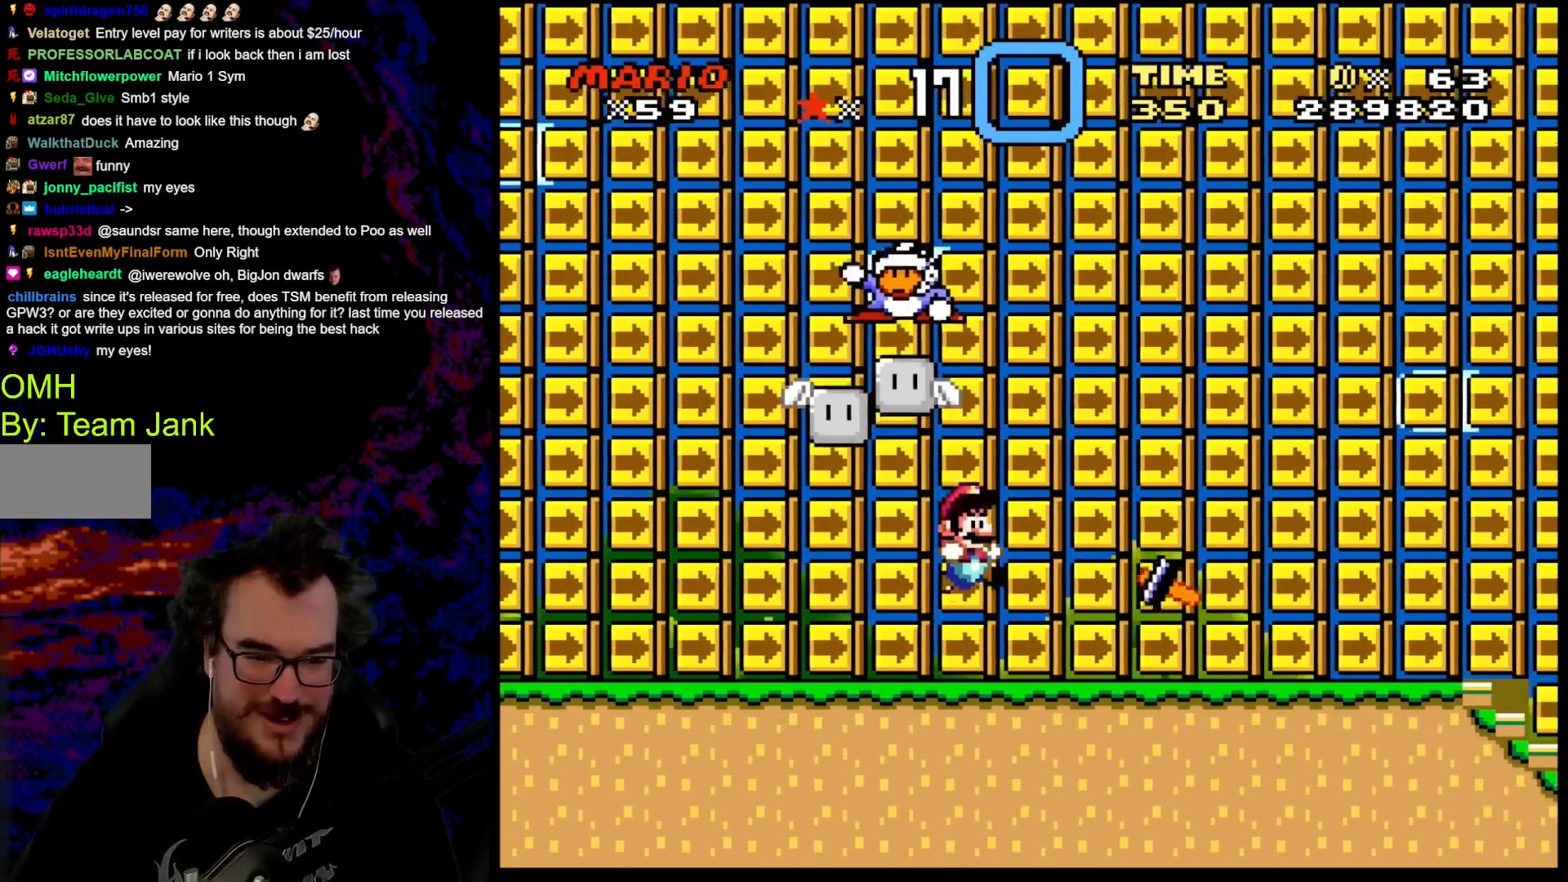
{"buttons": ["B", "Y", "DPAD_LEFT"], "events": [[50, "B", "up"], [233, "B", "down"], [283, "DPAD_DOWN", "down"], [300, "DPAD_DOWN", "up"], [300, "DPAD_LEFT", "down"], [300, "DPAD_RIGHT", "up"]]}